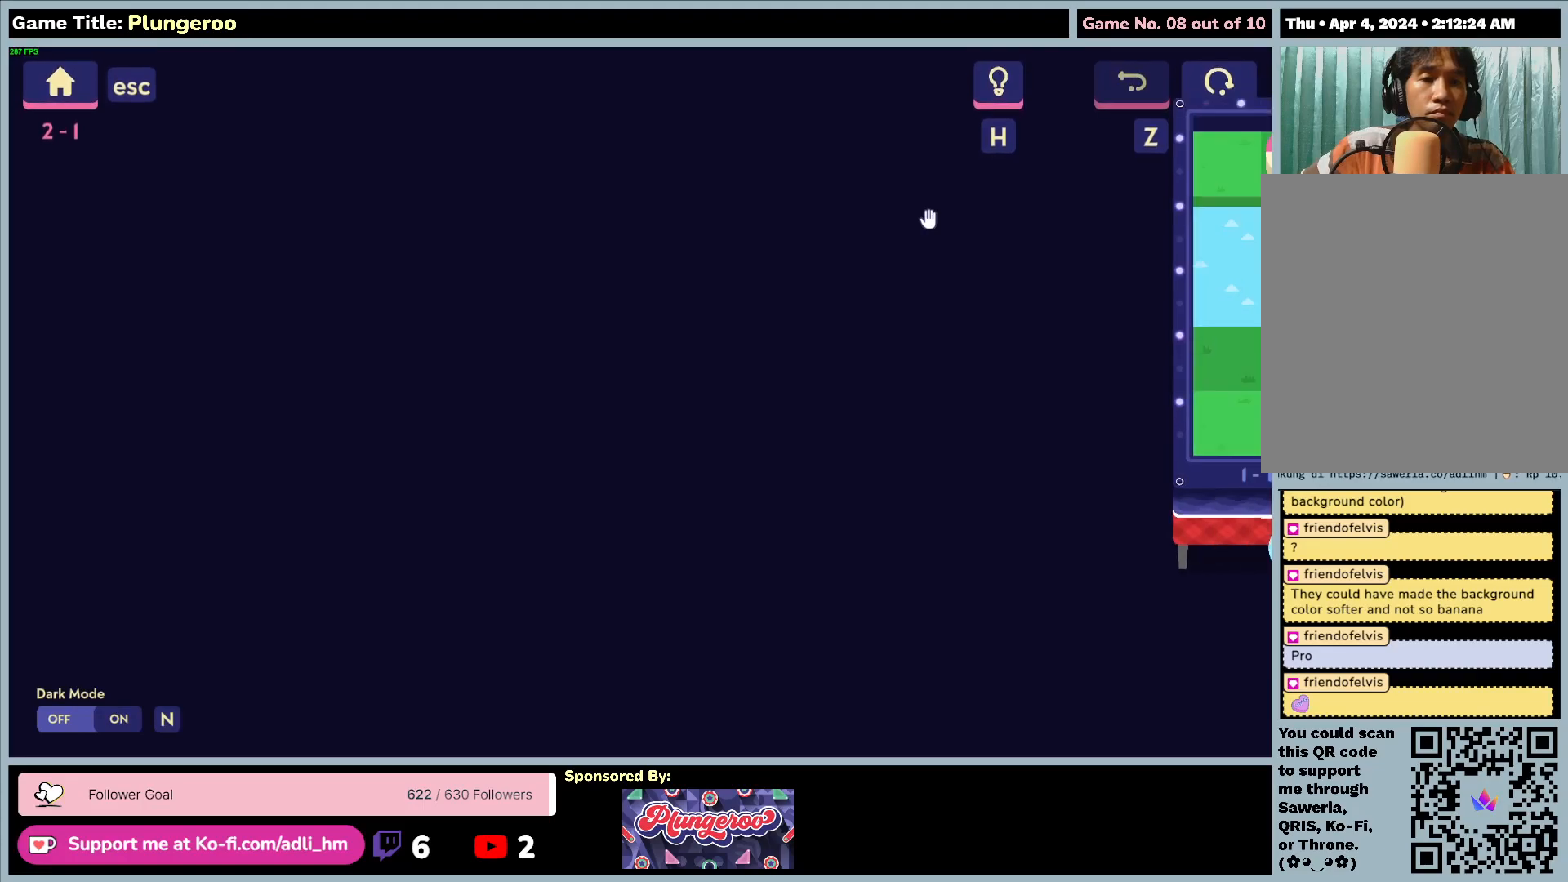
Gameplay with keyboard and mouse; each line is a JSON object with the keys and mouse buttons held at the frame after it. "events" lists presses ("down") and releases ("up") of "0", "1", "2", "3", "4", "5", "6", "7", "8", "9", "a", "alt", "b", "c", "caps_lock", "ctrl", "d", "down", "e", "escape", "f", "f1", "f2", "f3", "f4", "f5", "f6", "f7", "f8", "g", "h", "i", "j", "k", "l", "left", "m", "n", "o", "p", "q", "r", "return", "right", "s", "shift", "space", "t", "tab", "tilde", "u", "up", "v", "w", "x", "y", "z", "mouse_left", "mouse_wheel" and "mouse_right" between this image and that frame as [ms after this image, input, new state], when the widget could be followed in between. "mouse_left", "mouse_wheel", "mouse_right" = the "left", "wheel", "right" buttons of the "mouse" list. No other keys are recorded. "wheel" means that the mouse wheel is clicked or scrolled. Not read: mouse_move.
{"keys": [], "mouse": [], "events": []}
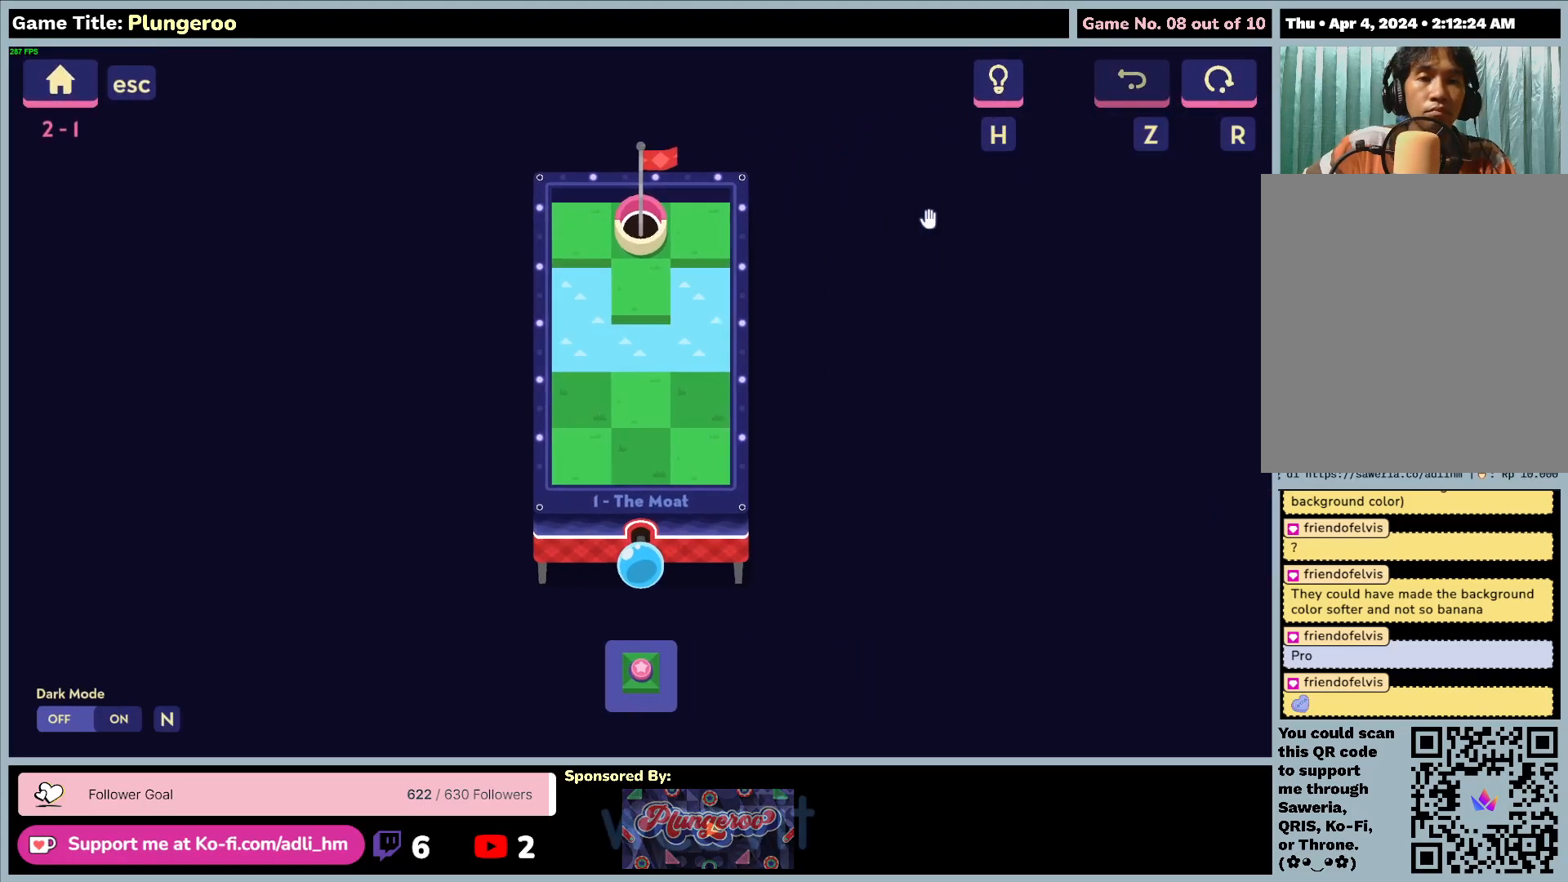
{"keys": [], "mouse": [], "events": []}
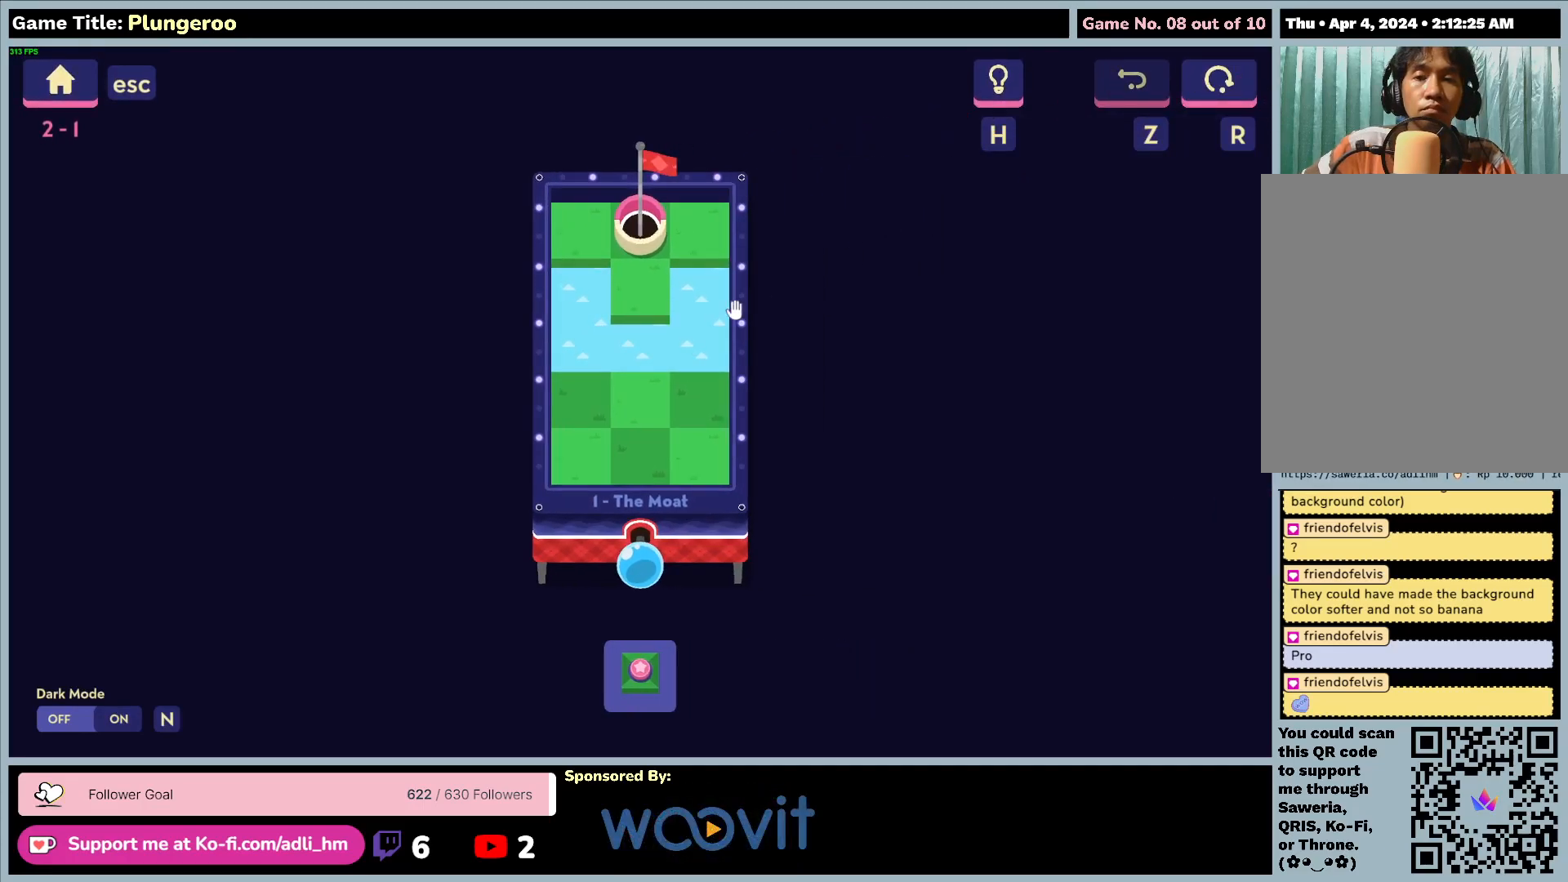
{"keys": [], "mouse": [], "events": []}
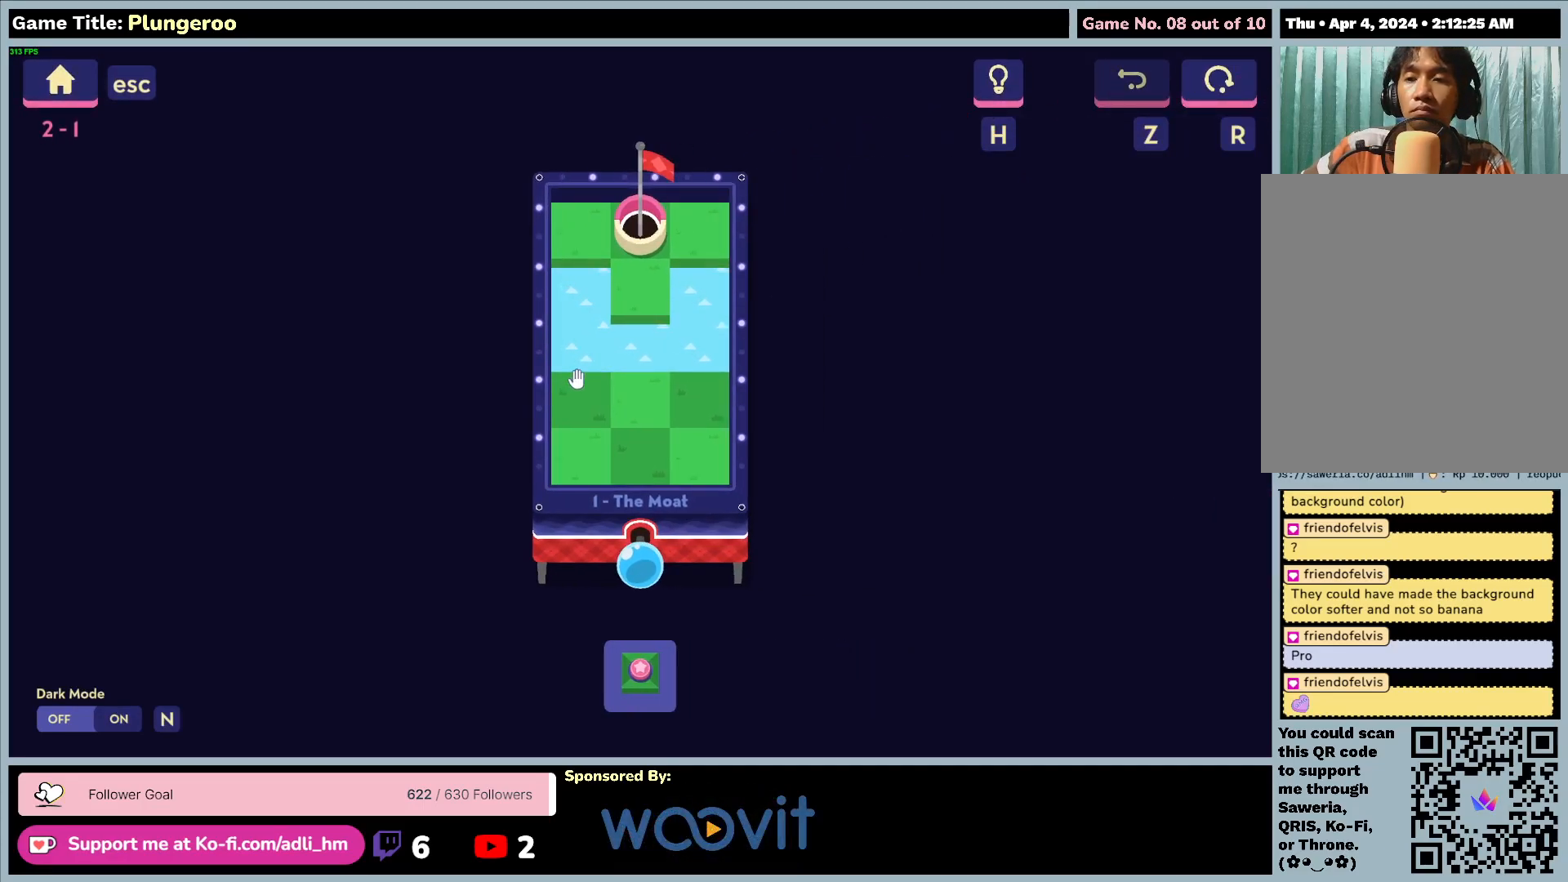
{"keys": [], "mouse": [], "events": []}
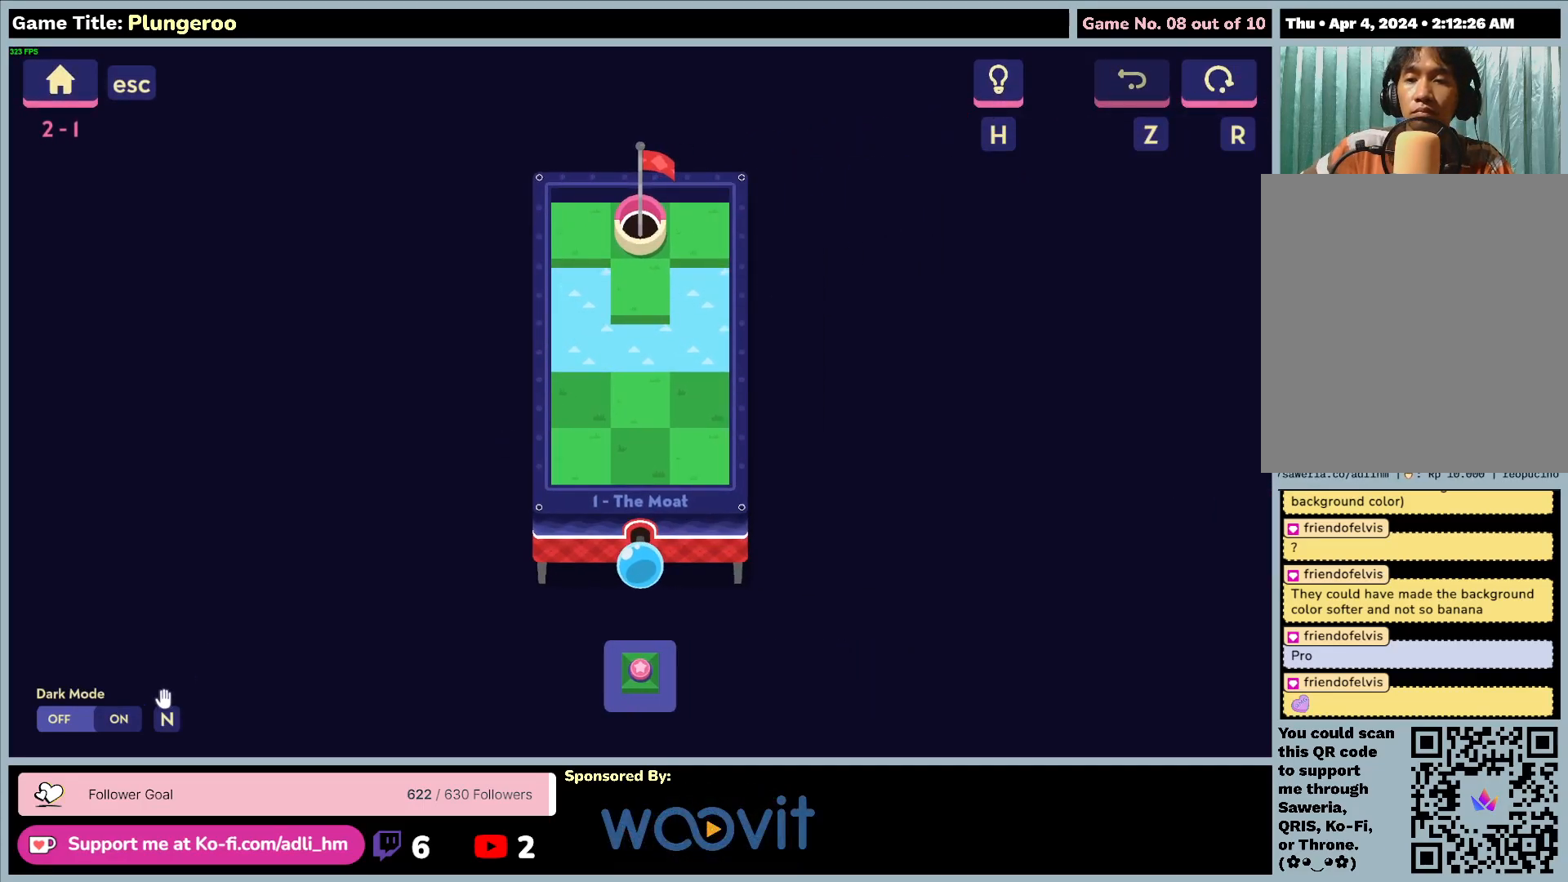
{"keys": [], "mouse": ["left"], "events": [[367, "mouse_left", "down"]]}
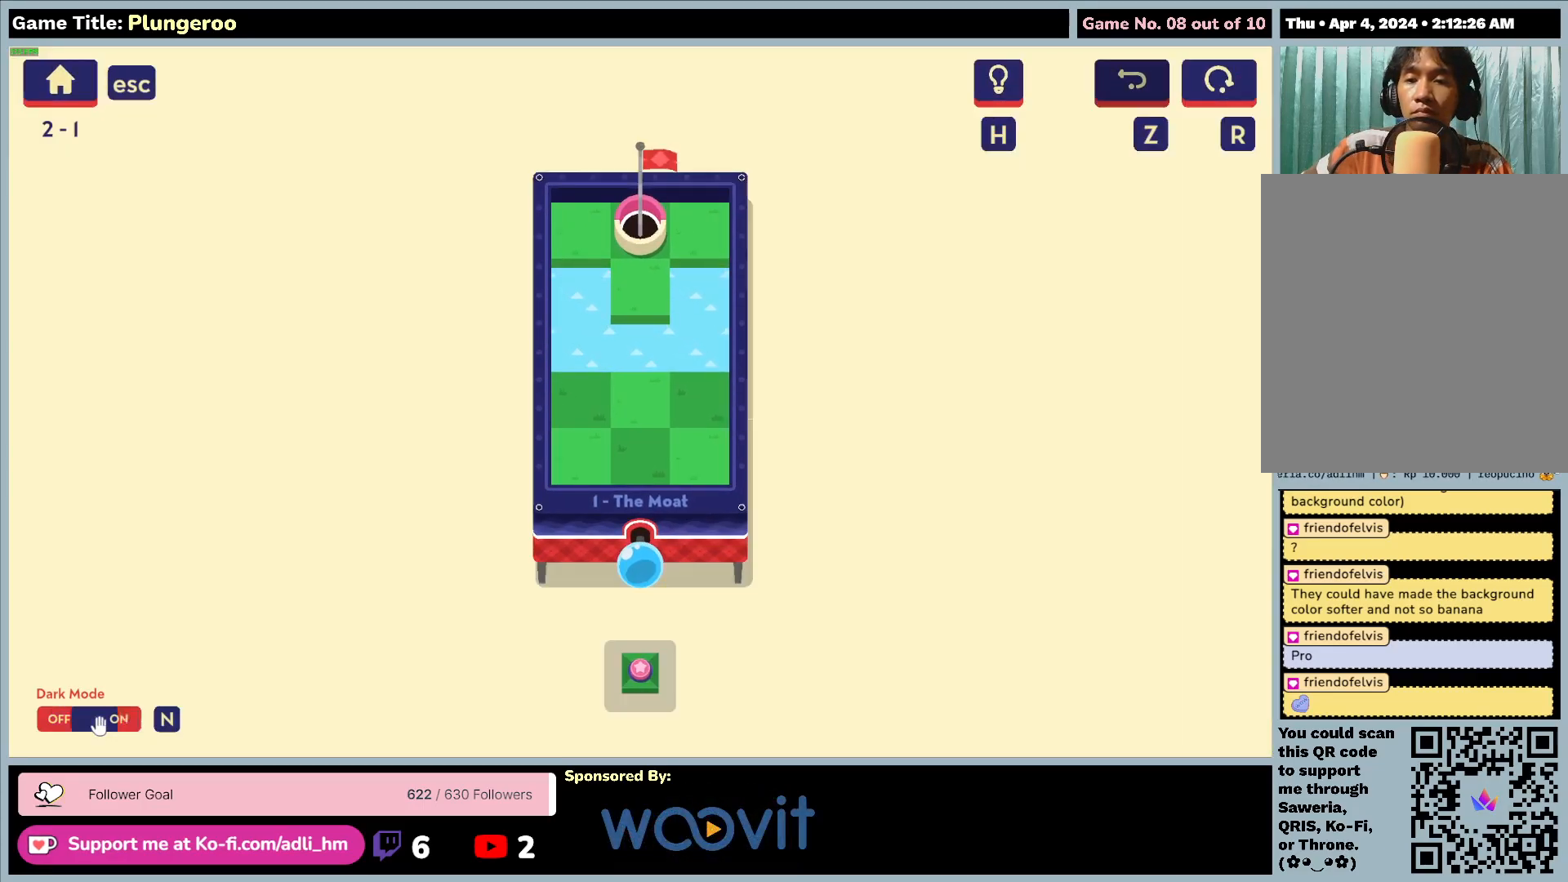
{"keys": [], "mouse": [], "events": [[150, "mouse_left", "up"]]}
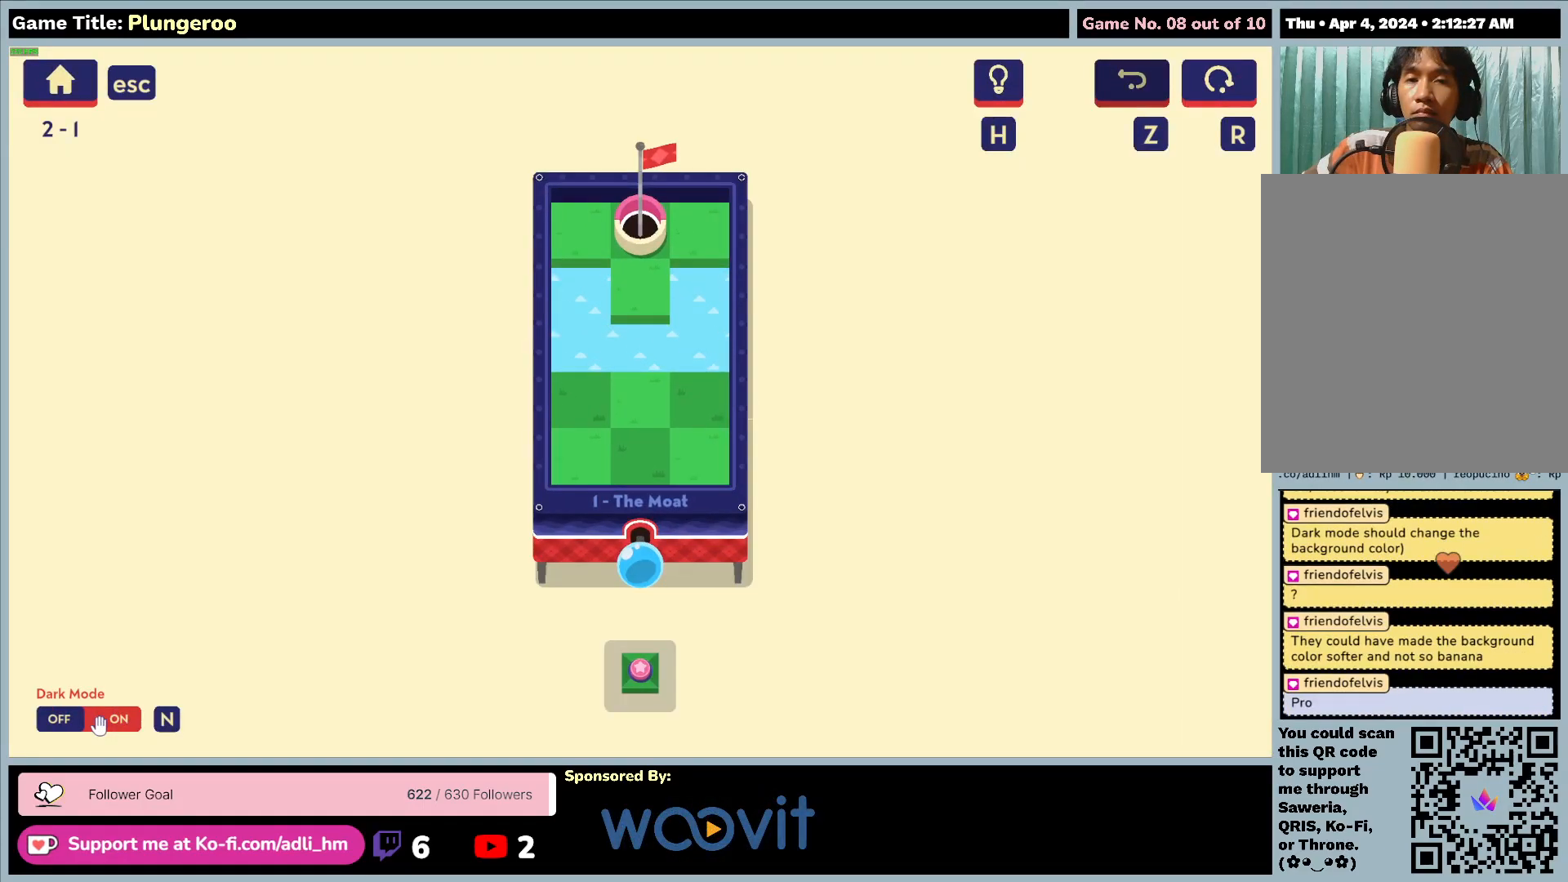
{"keys": [], "mouse": [], "events": []}
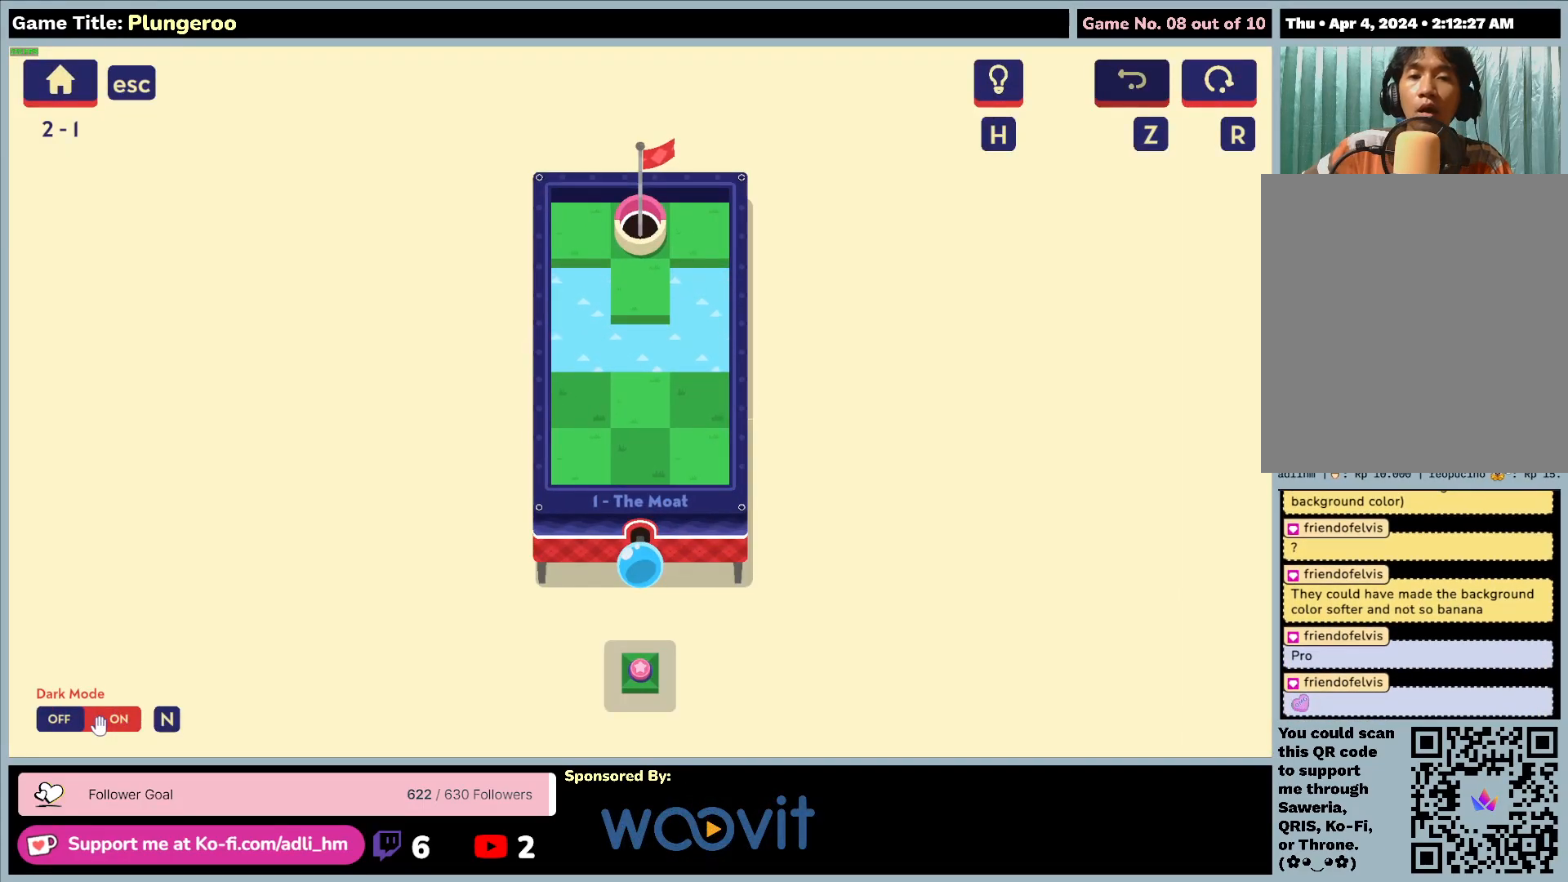
{"keys": [], "mouse": [], "events": []}
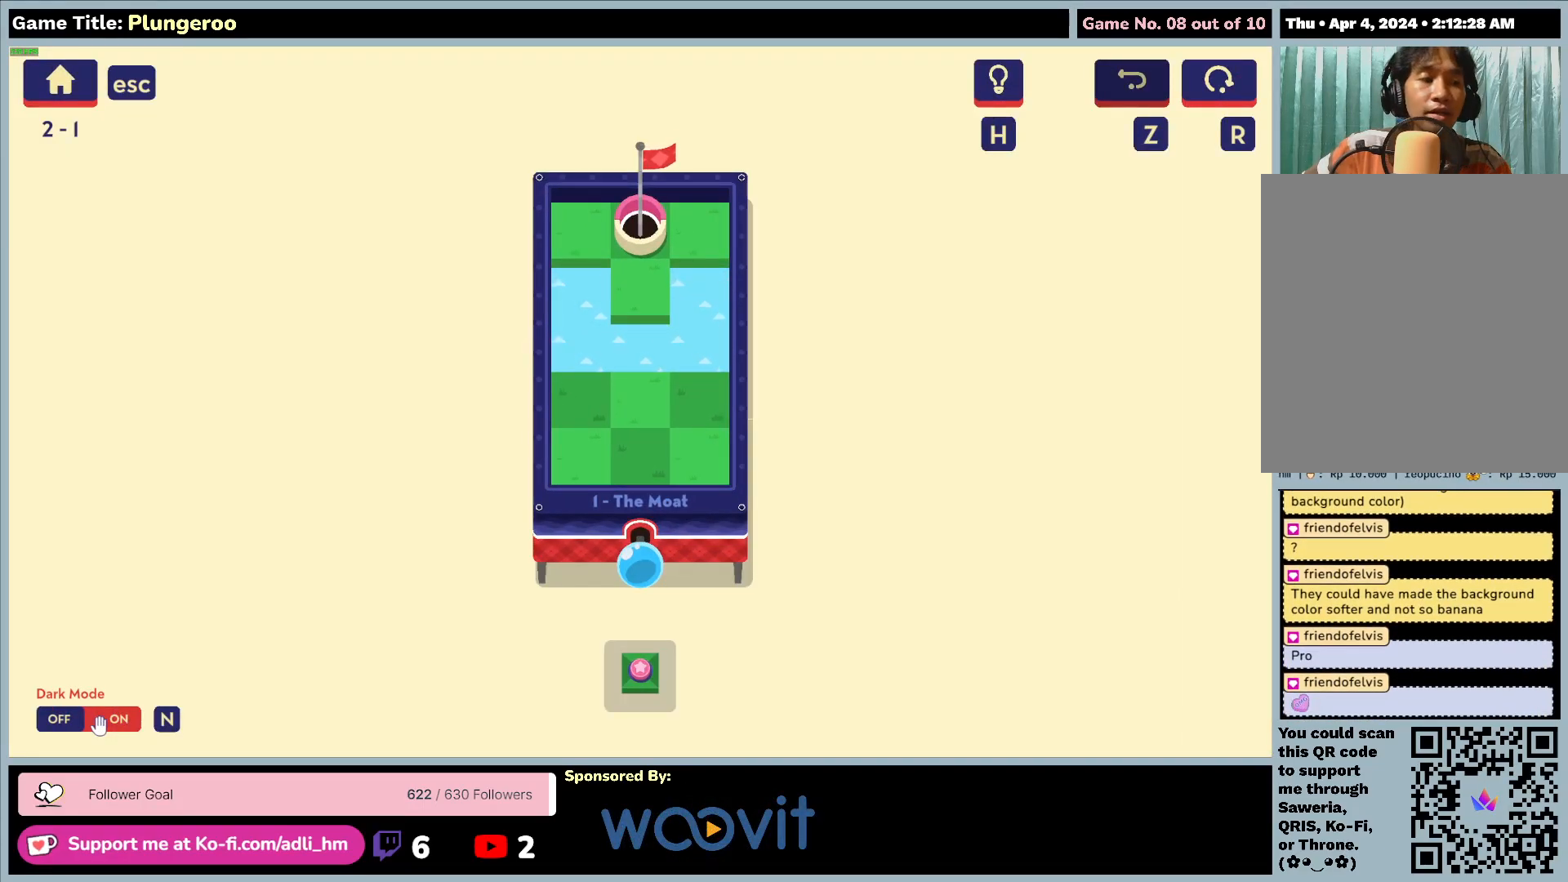
{"keys": [], "mouse": ["left"], "events": [[317, "mouse_left", "down"]]}
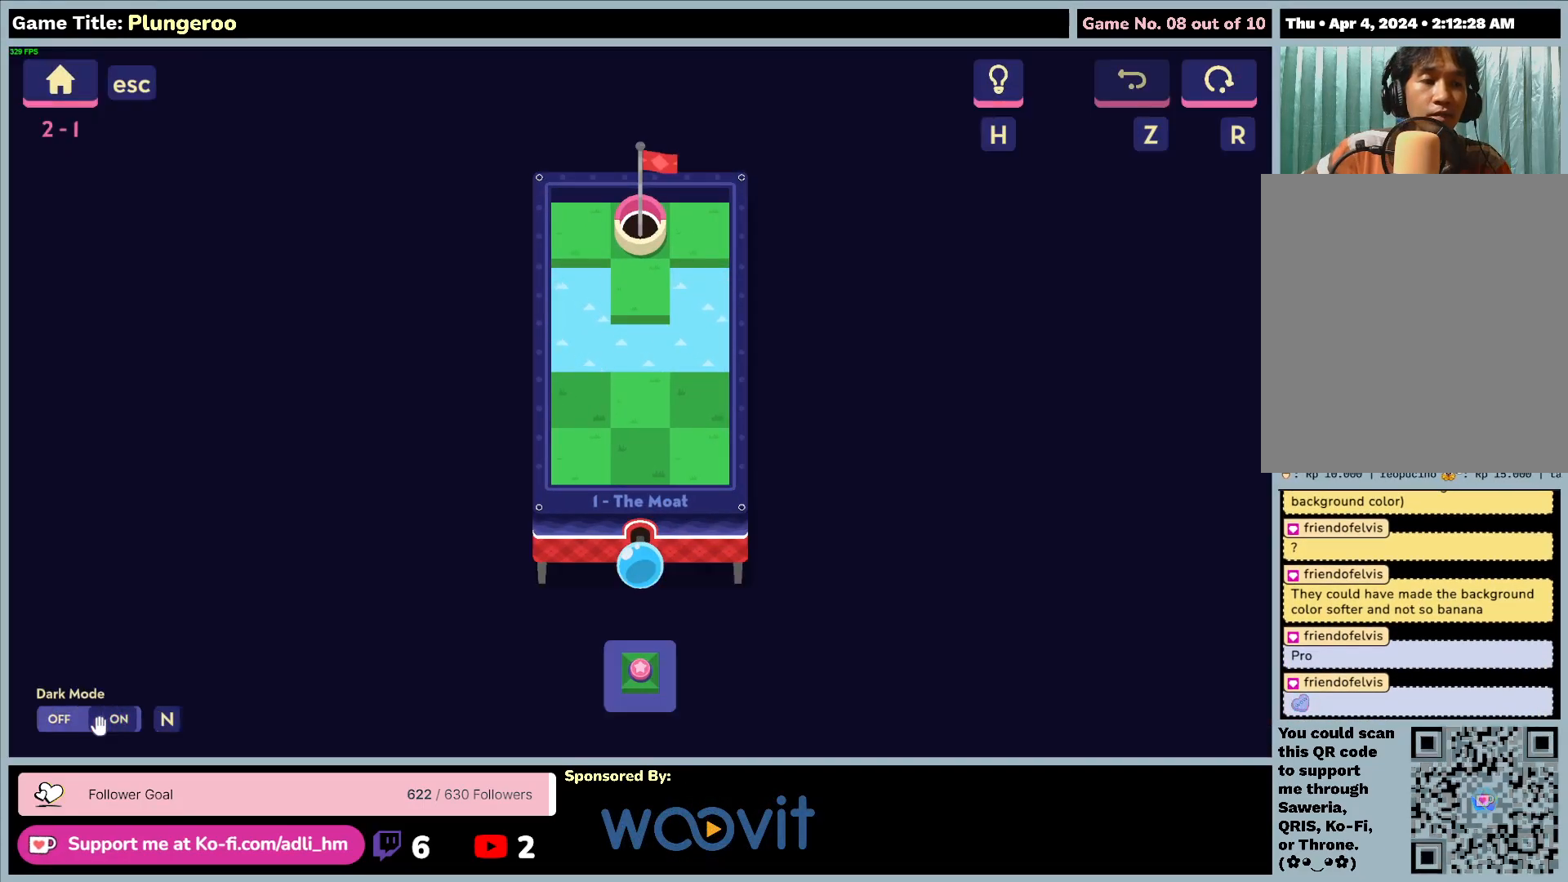
{"keys": [], "mouse": [], "events": [[117, "mouse_left", "up"]]}
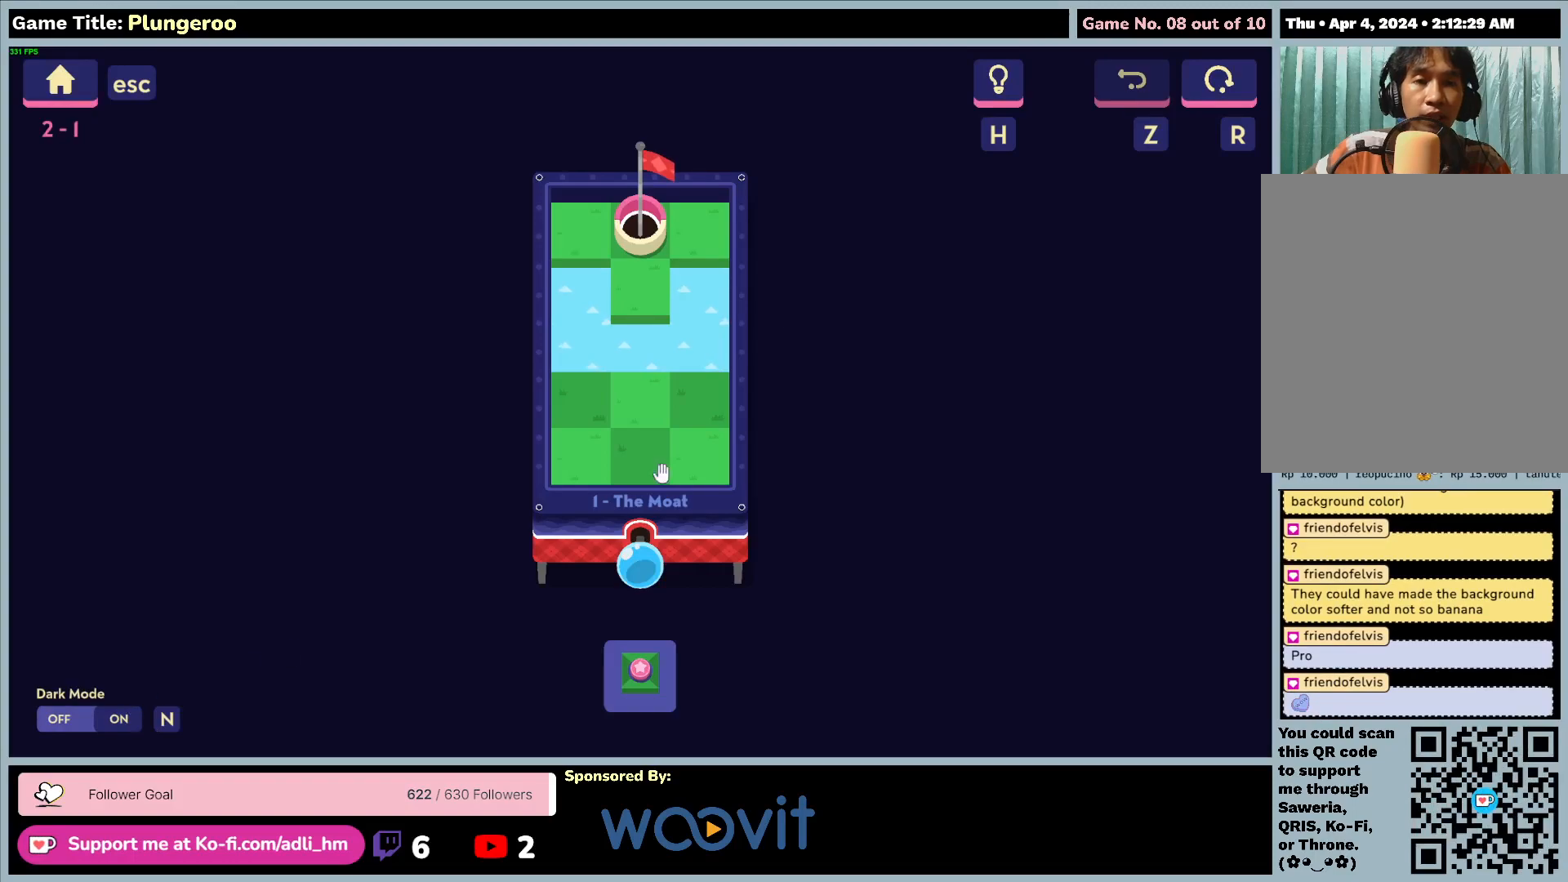
{"keys": [], "mouse": [], "events": []}
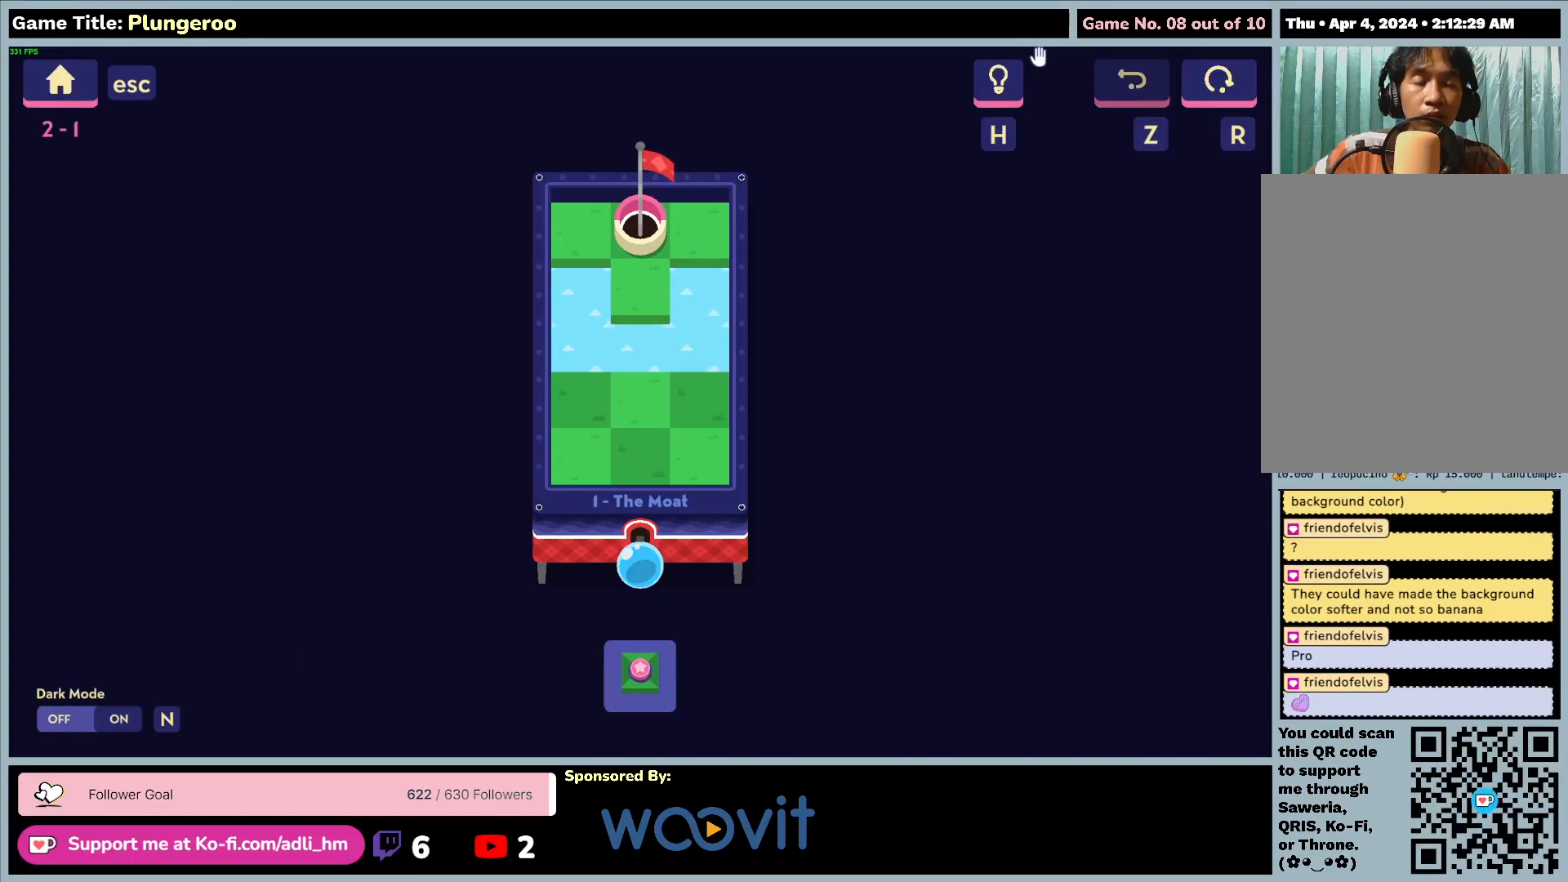
{"keys": [], "mouse": [], "events": []}
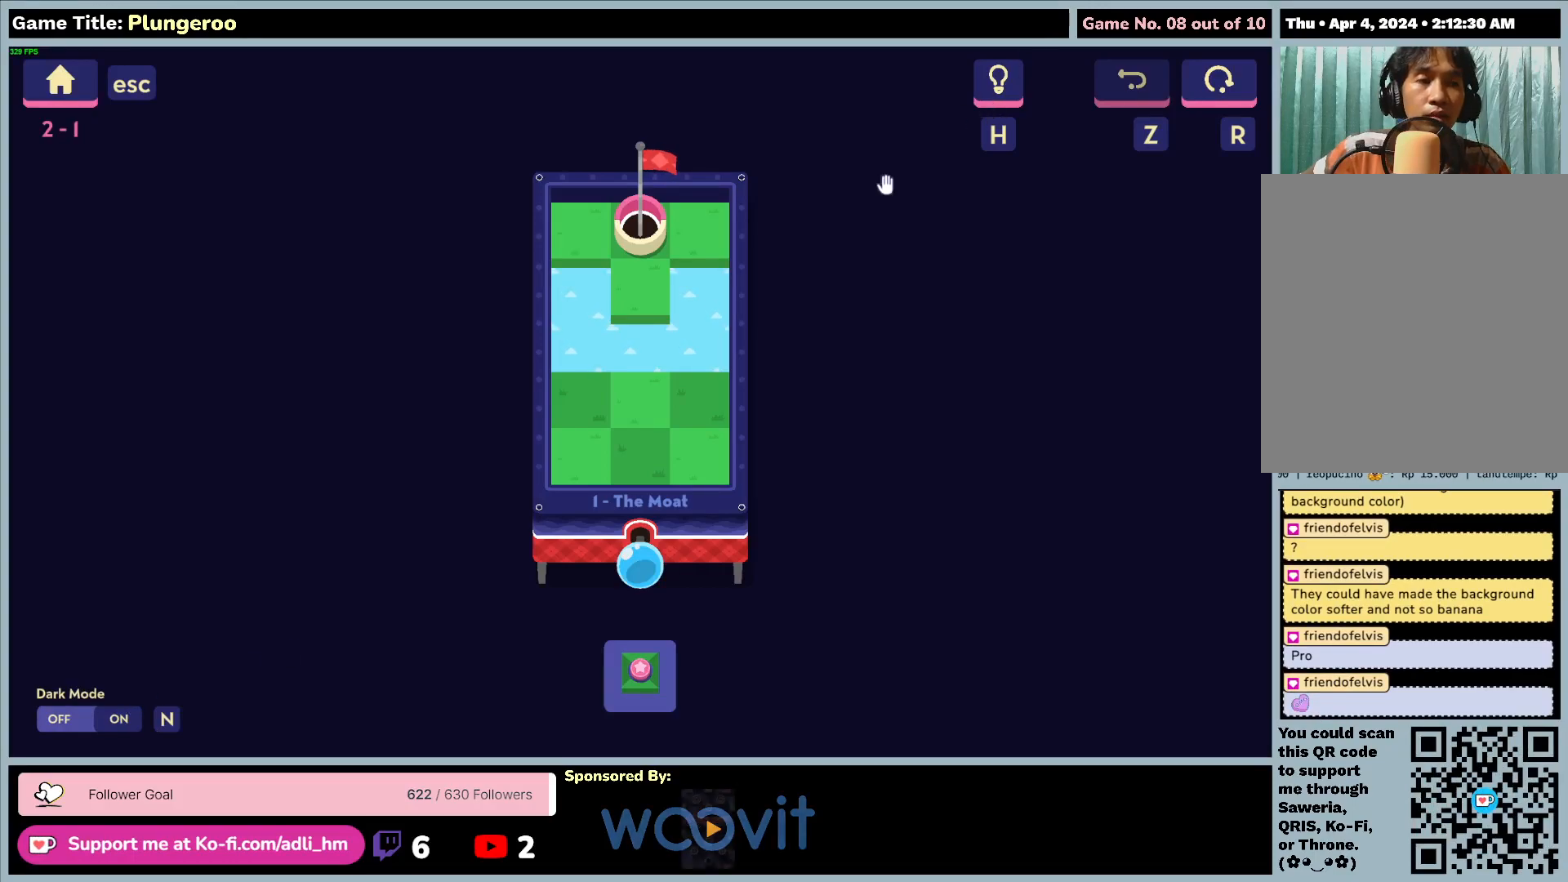
{"keys": [], "mouse": [], "events": []}
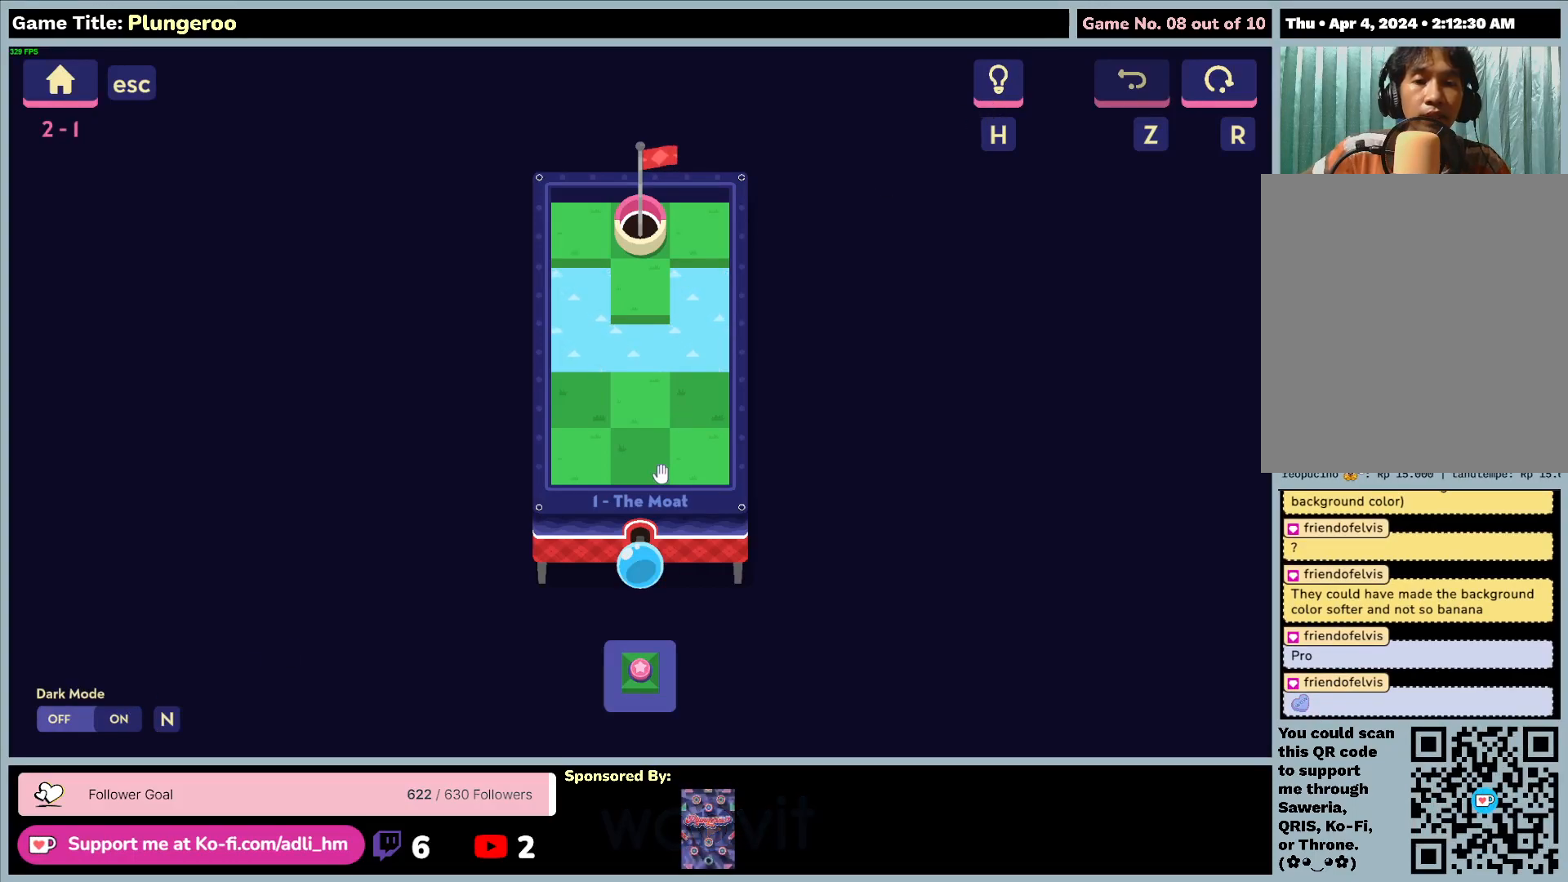
{"keys": [], "mouse": [], "events": []}
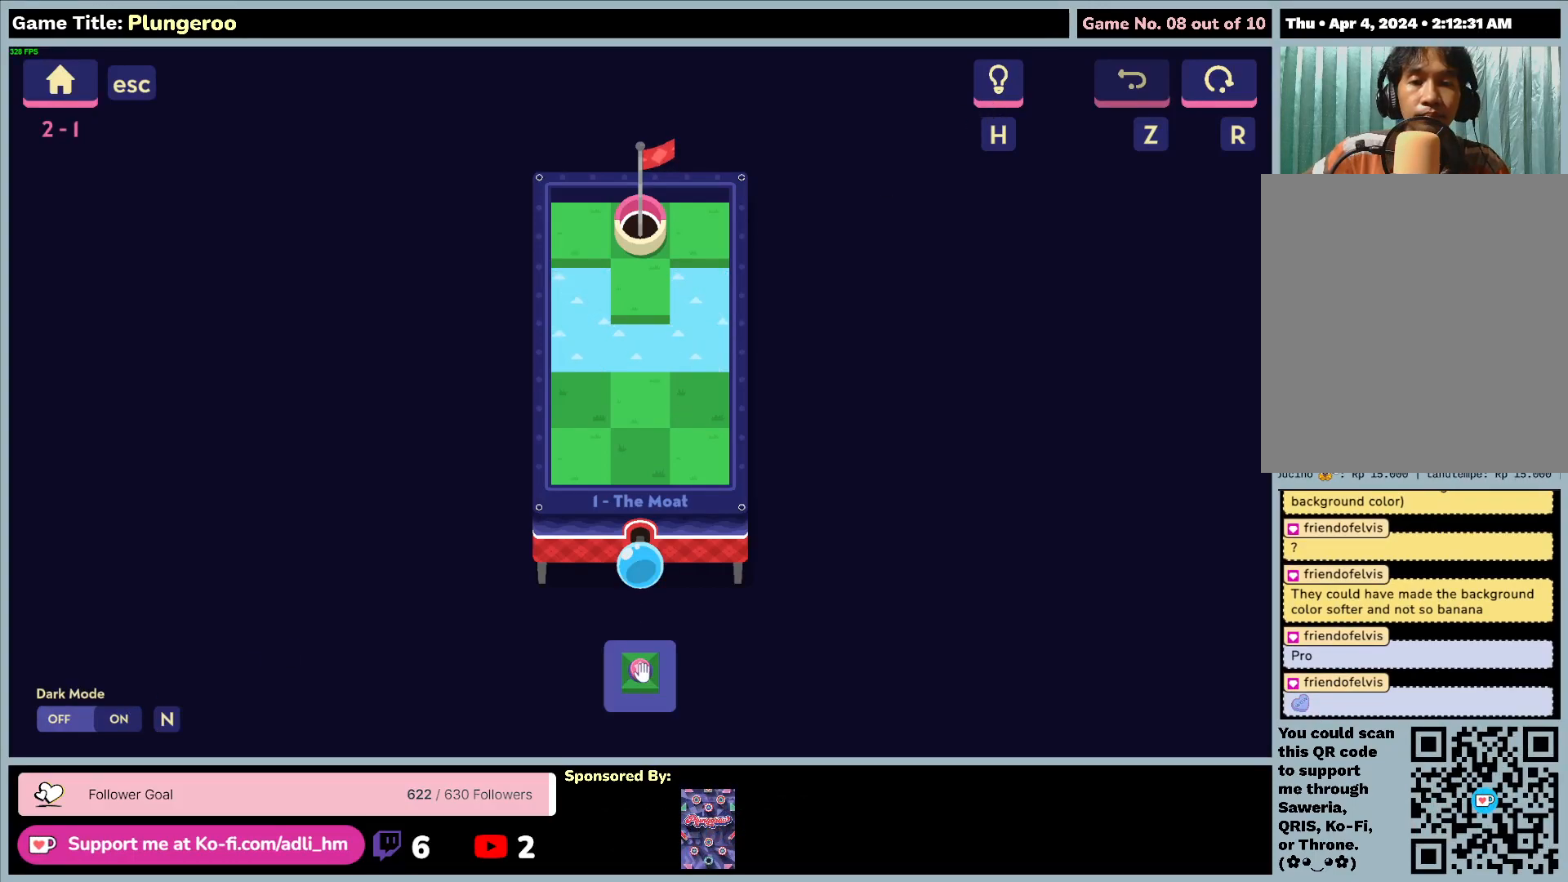
{"keys": [], "mouse": ["left"], "events": [[433, "mouse_left", "down"]]}
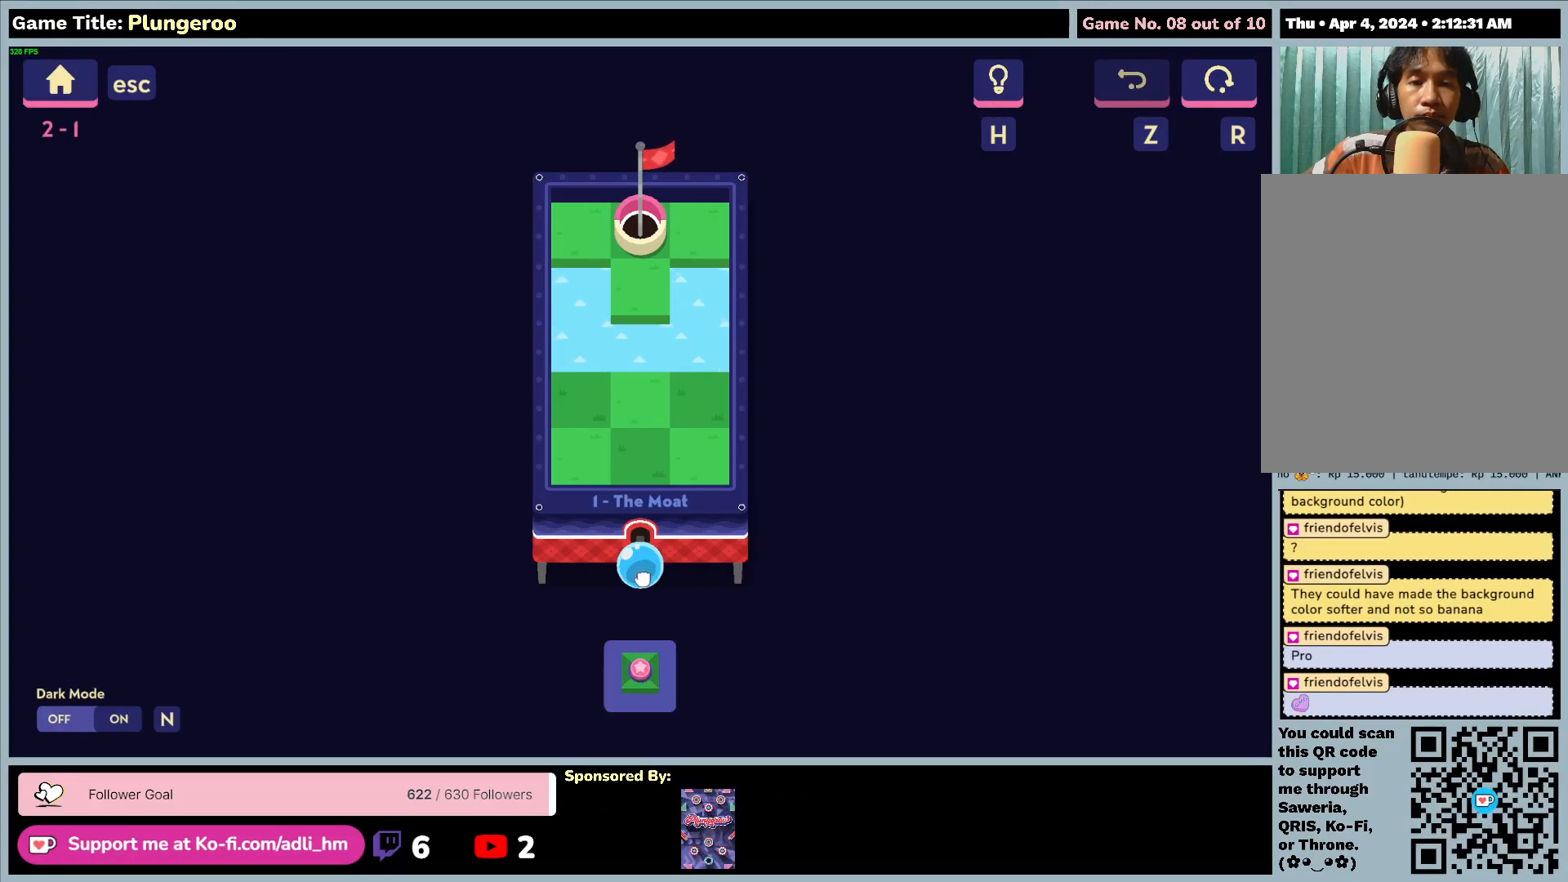
{"keys": [], "mouse": ["left"], "events": []}
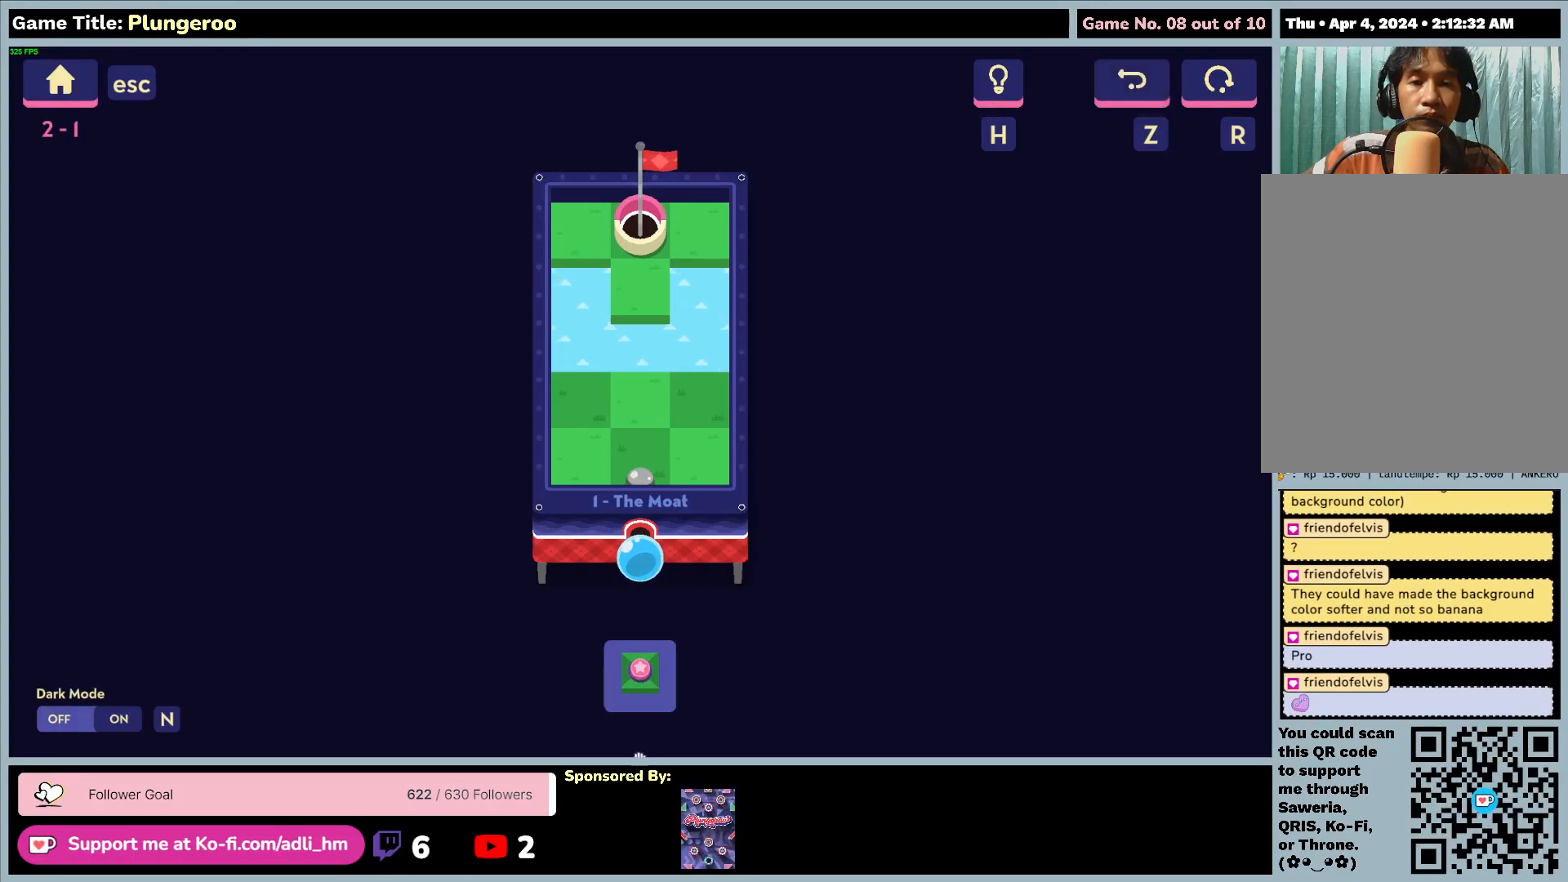
{"keys": [], "mouse": [], "events": [[150, "mouse_left", "up"]]}
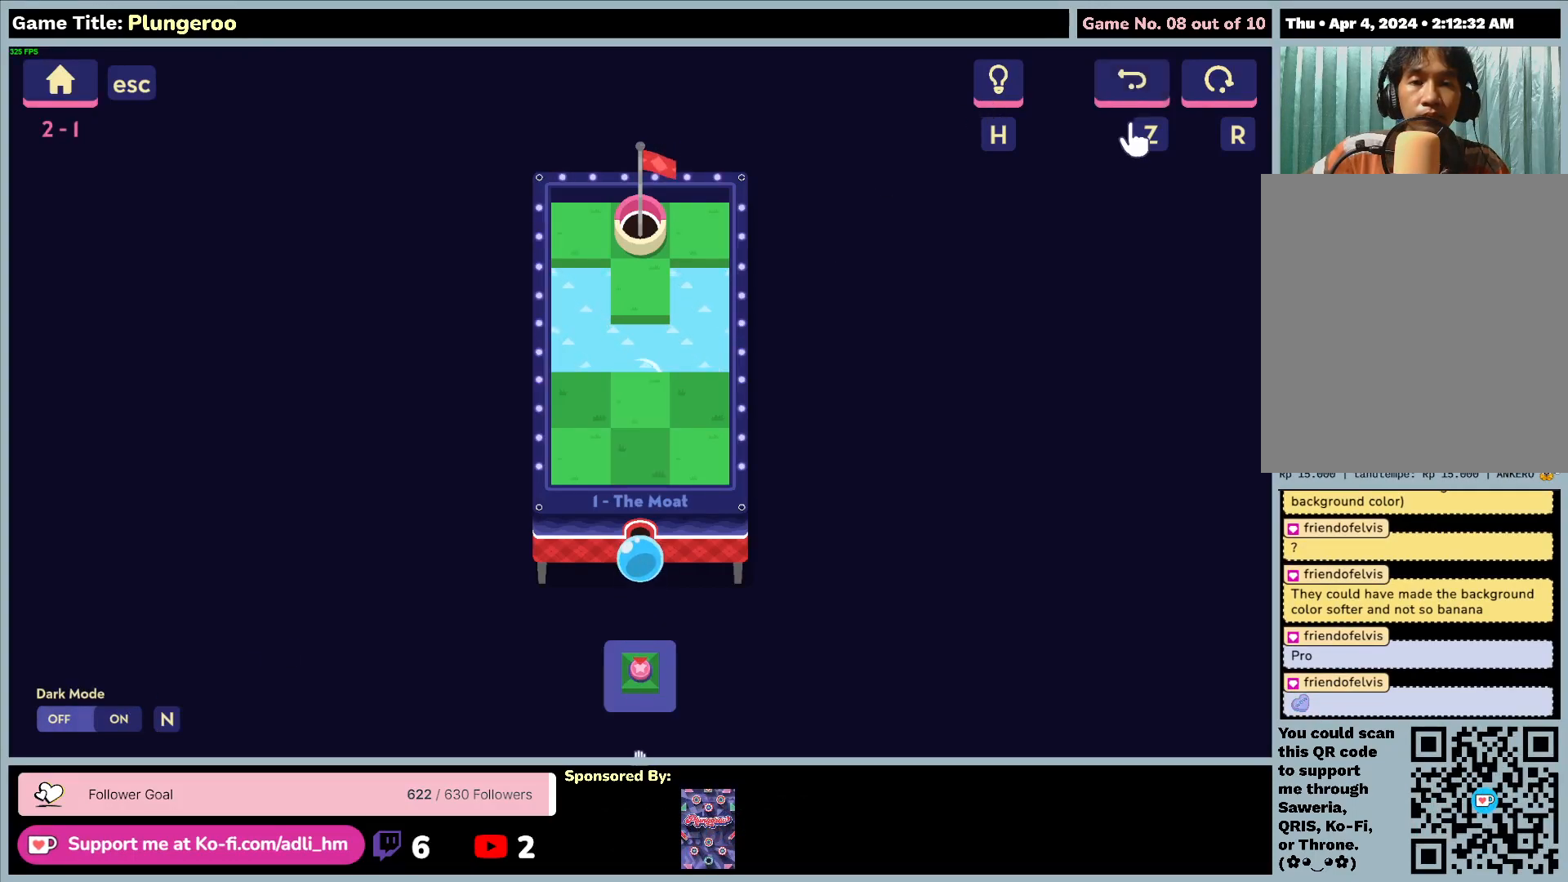
{"keys": [], "mouse": [], "events": []}
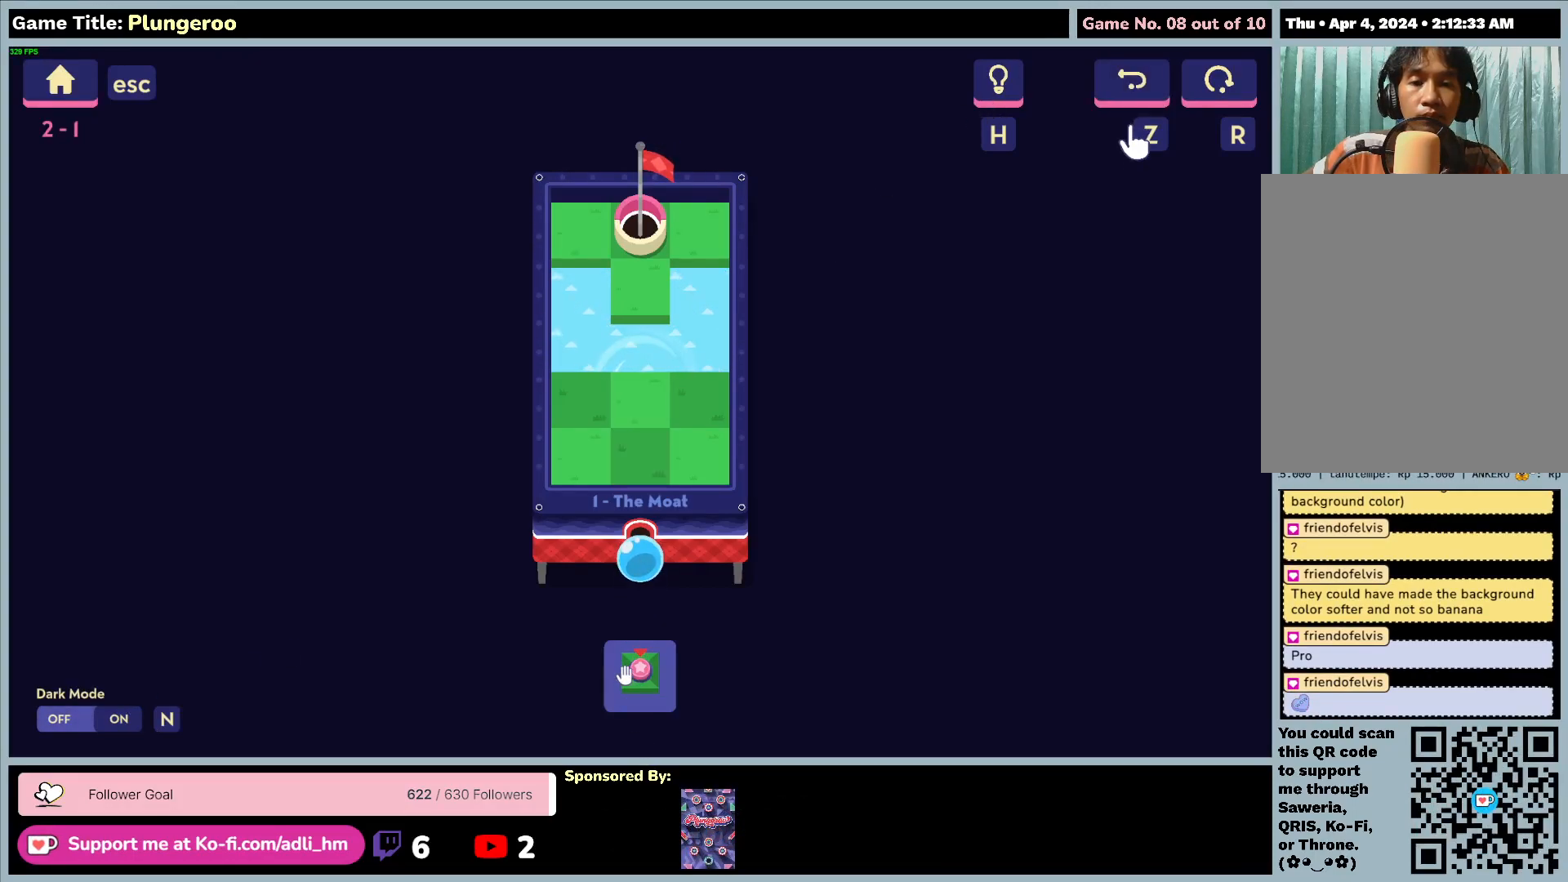
{"keys": [], "mouse": [], "events": []}
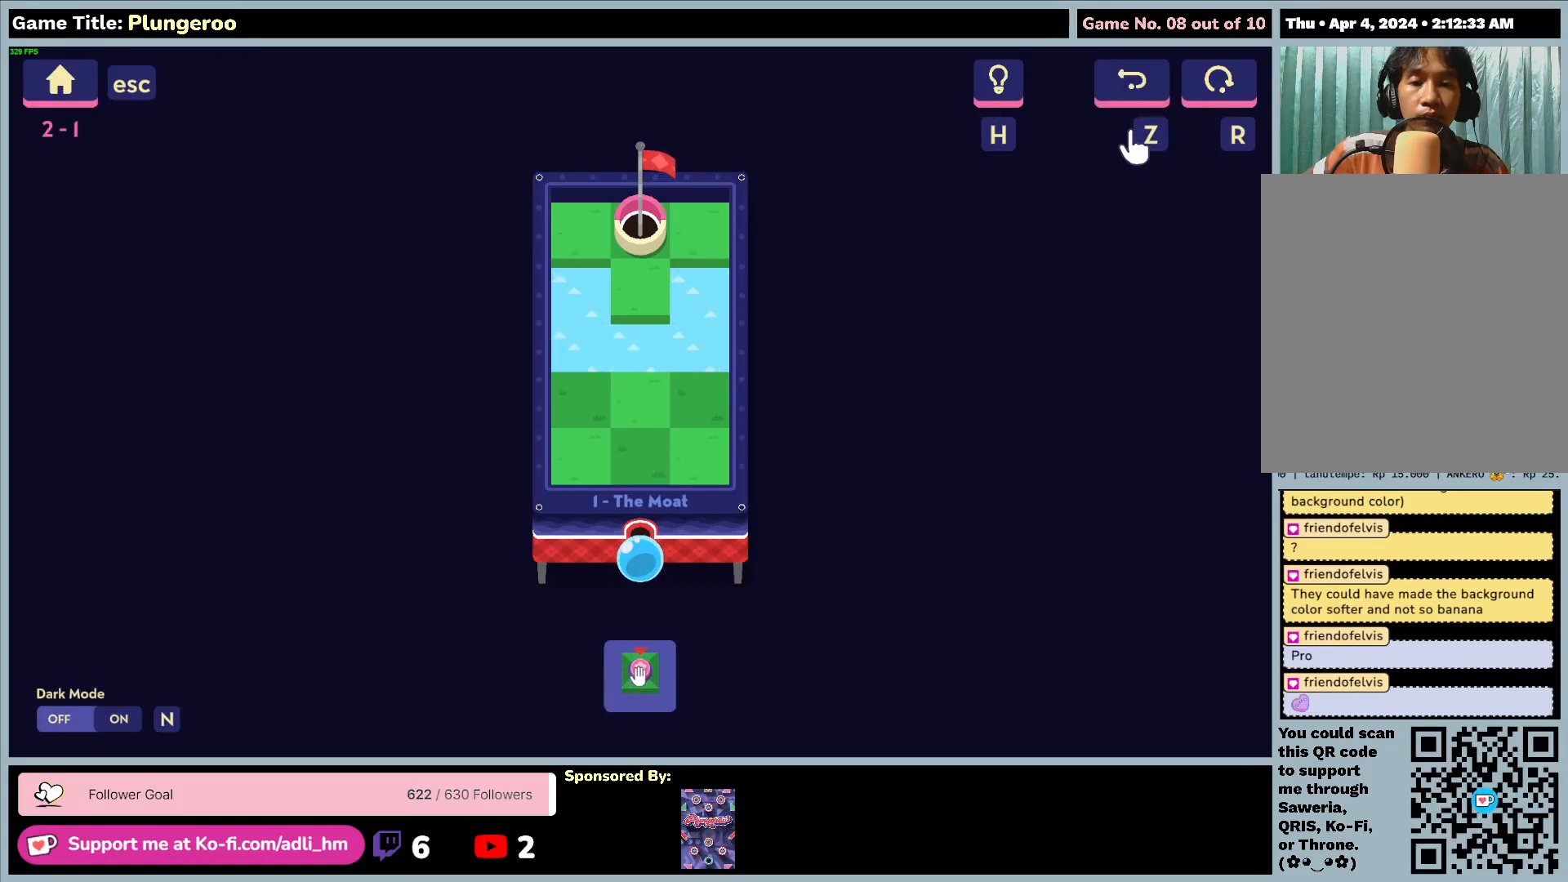
{"keys": [], "mouse": [], "events": [[67, "mouse_left", "down"], [417, "mouse_left", "up"]]}
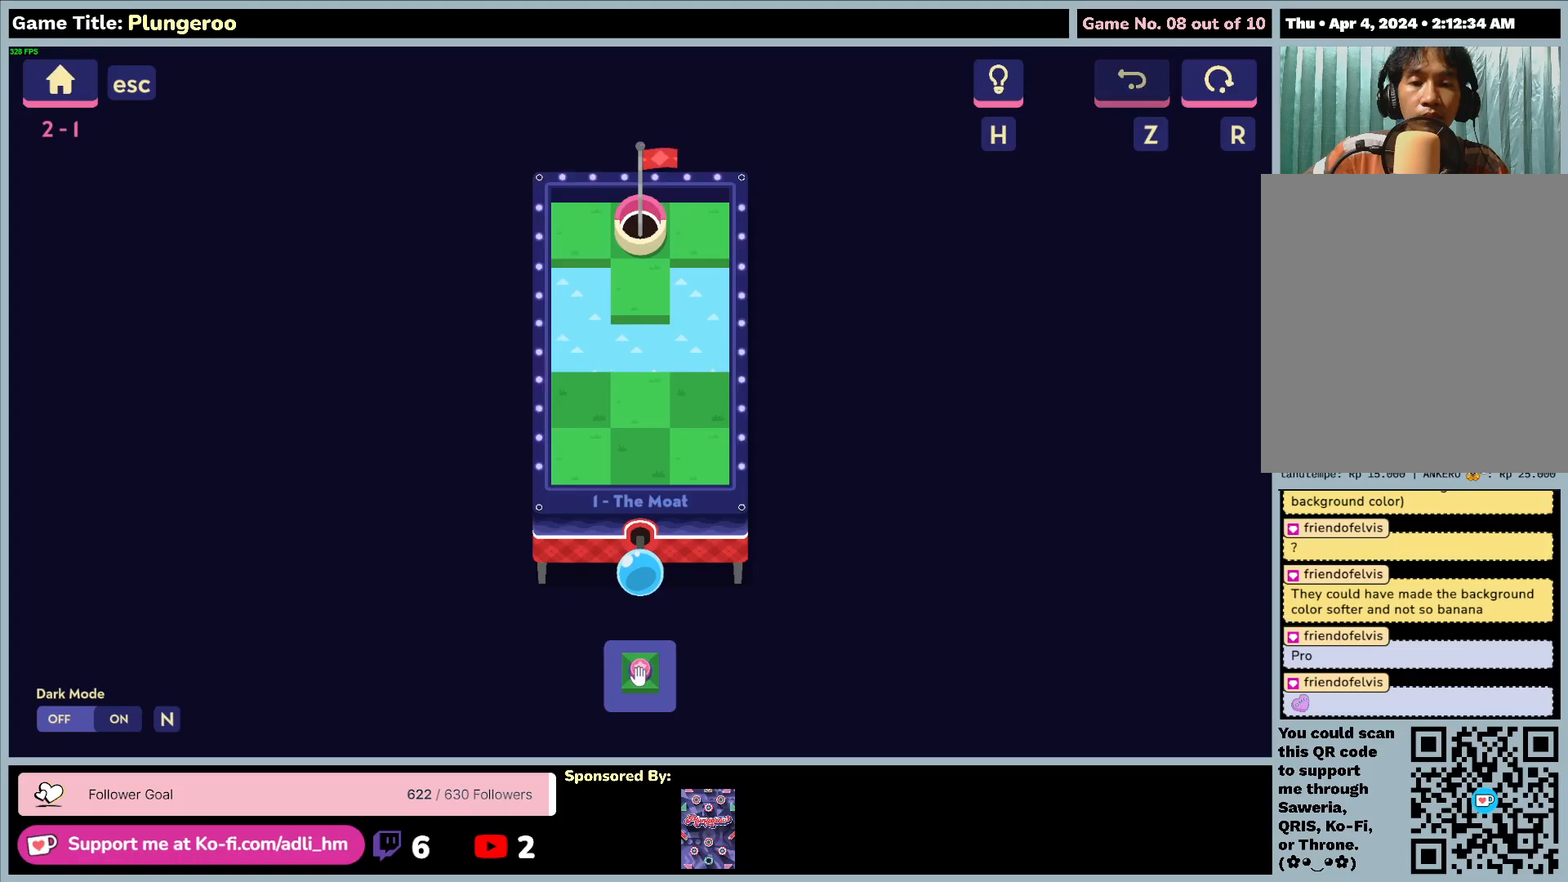
{"keys": [], "mouse": ["left"], "events": [[400, "mouse_left", "down"]]}
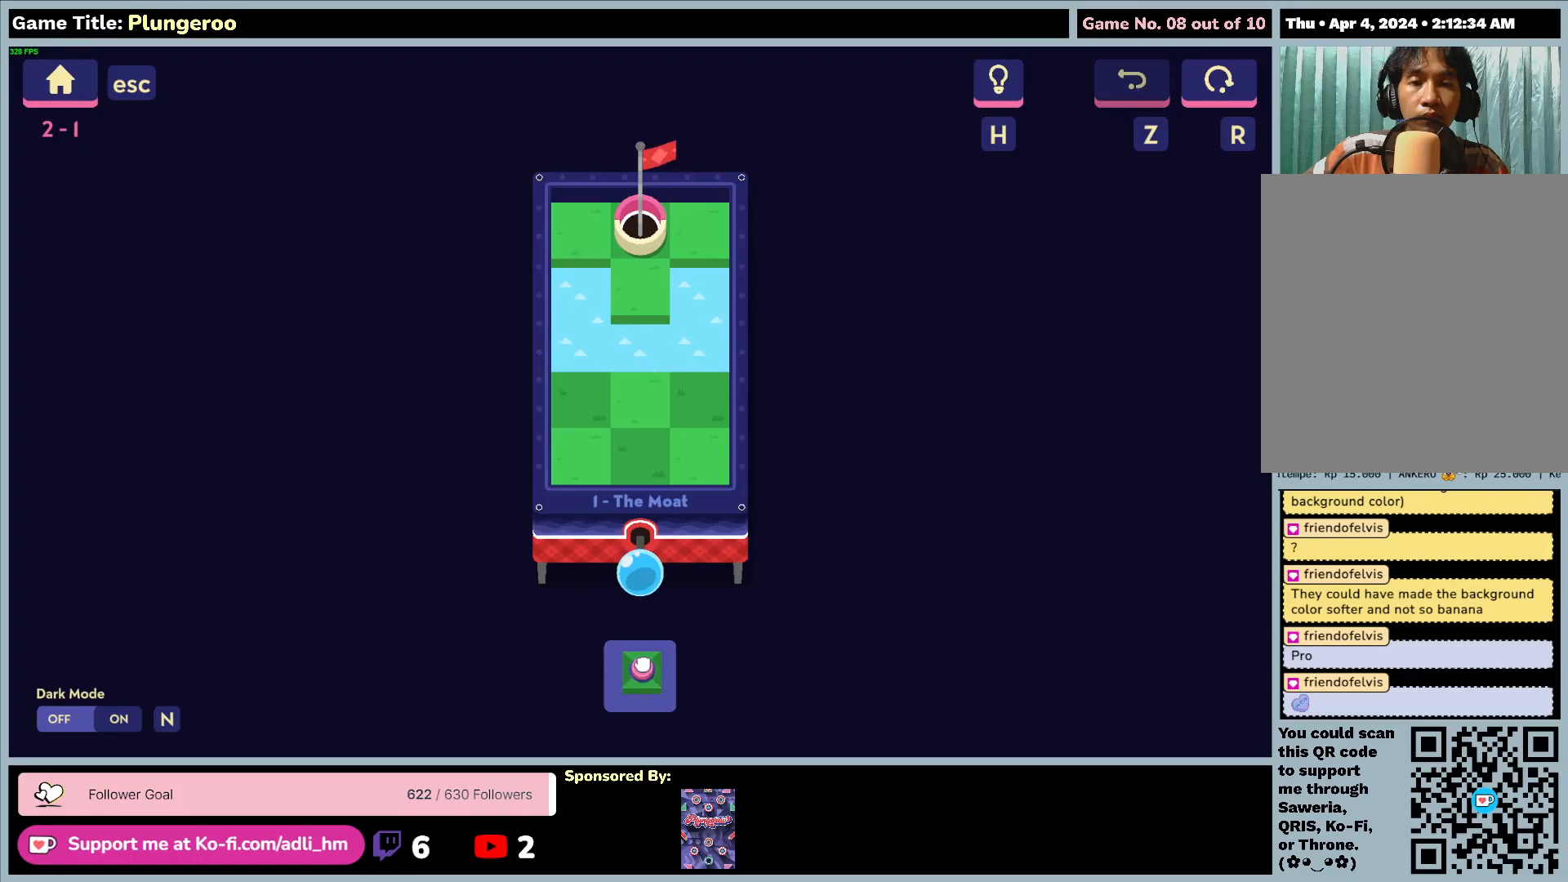
{"keys": [], "mouse": ["left"], "events": []}
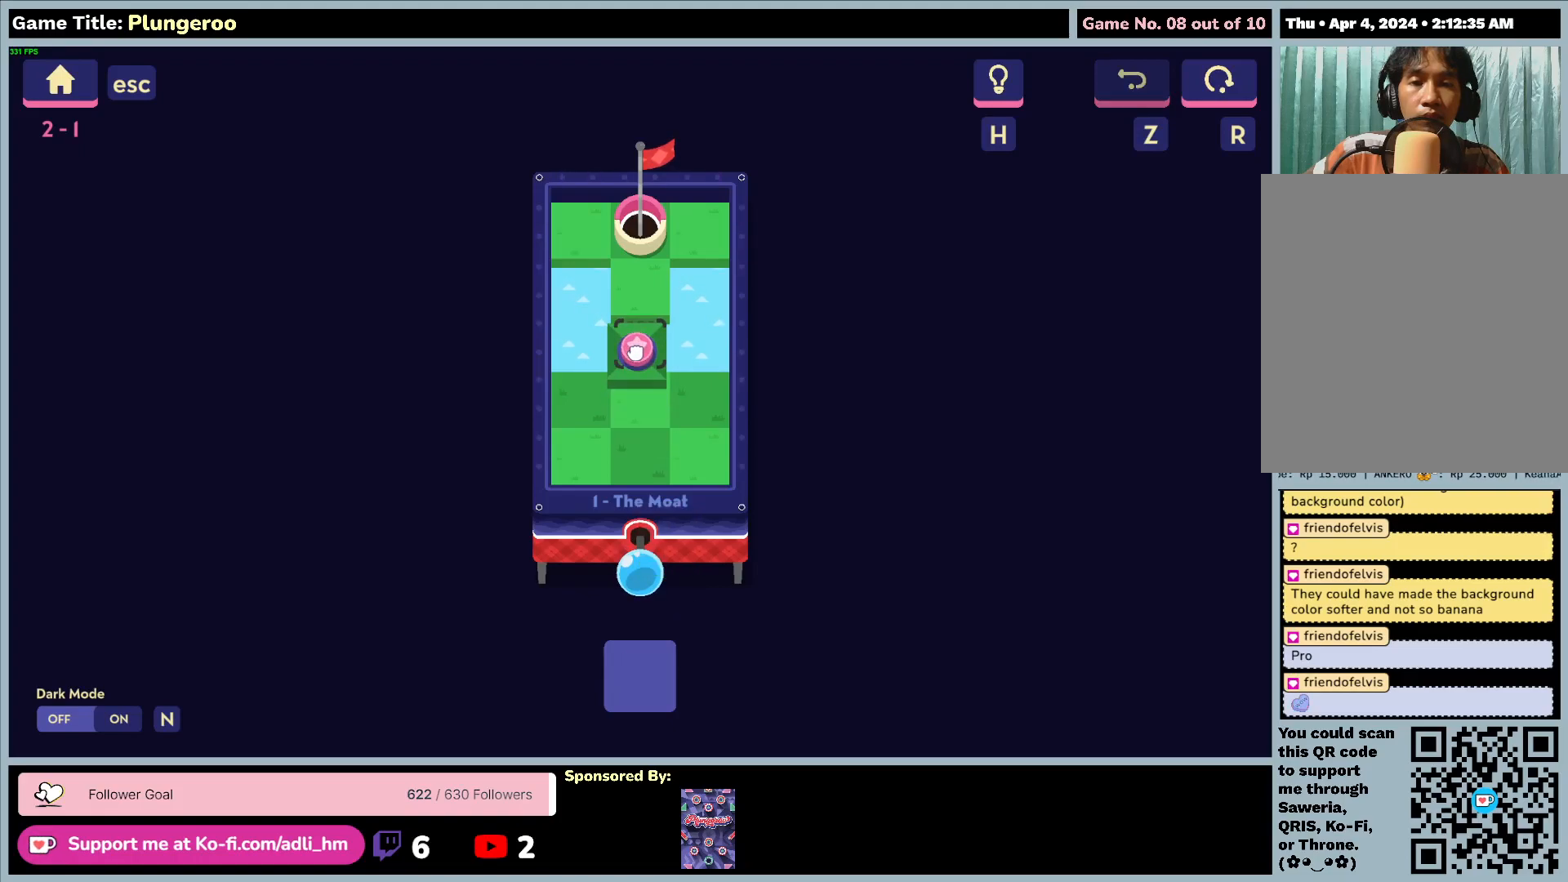
{"keys": [], "mouse": [], "events": [[317, "mouse_left", "up"]]}
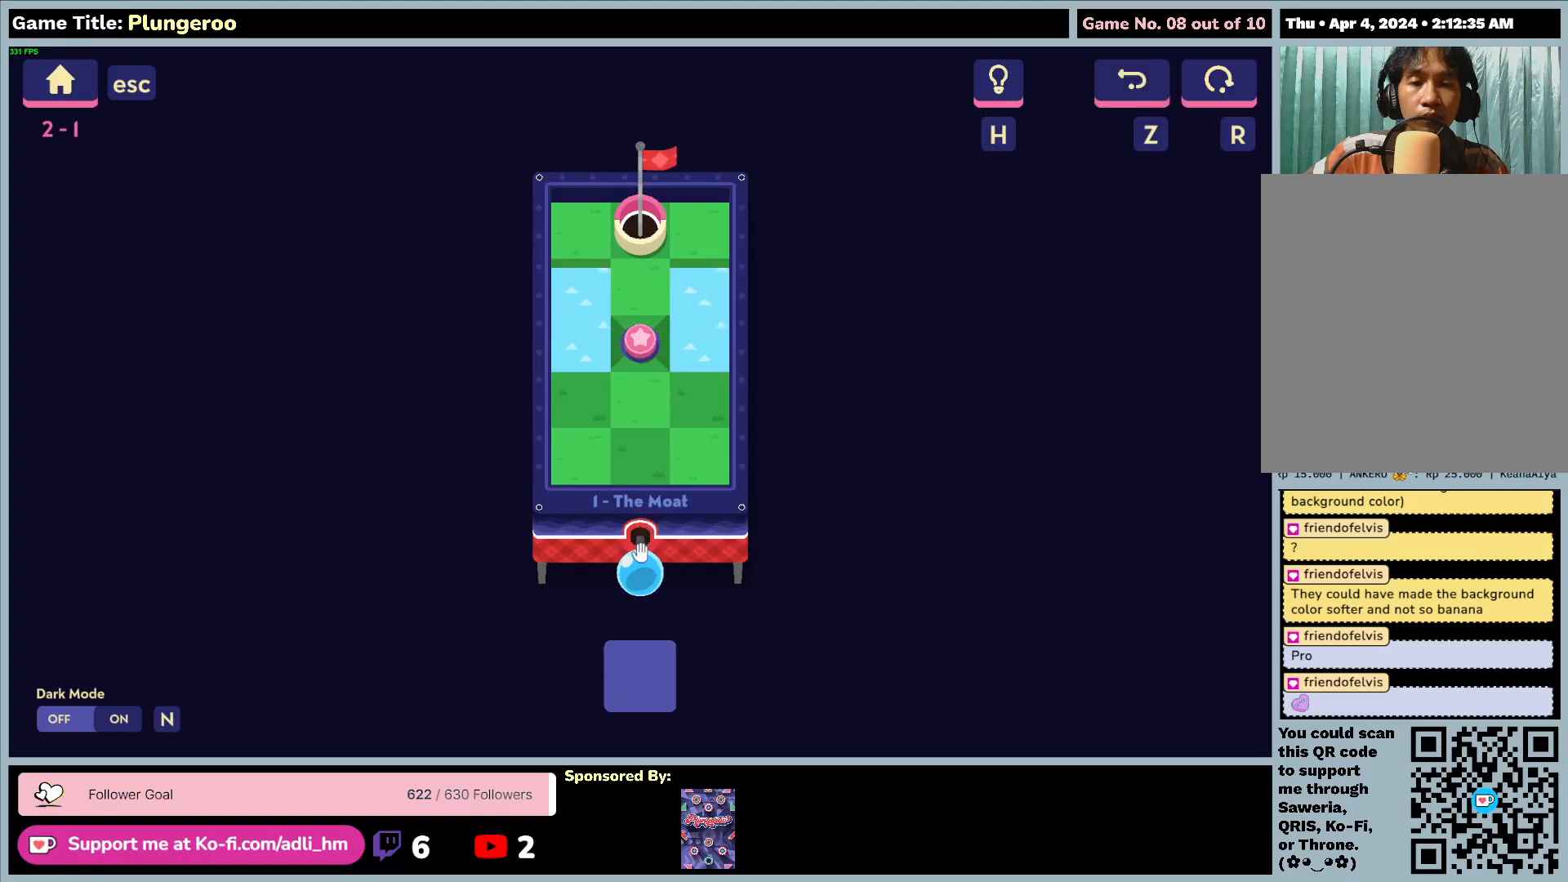
{"keys": [], "mouse": ["left"], "events": [[217, "mouse_left", "down"]]}
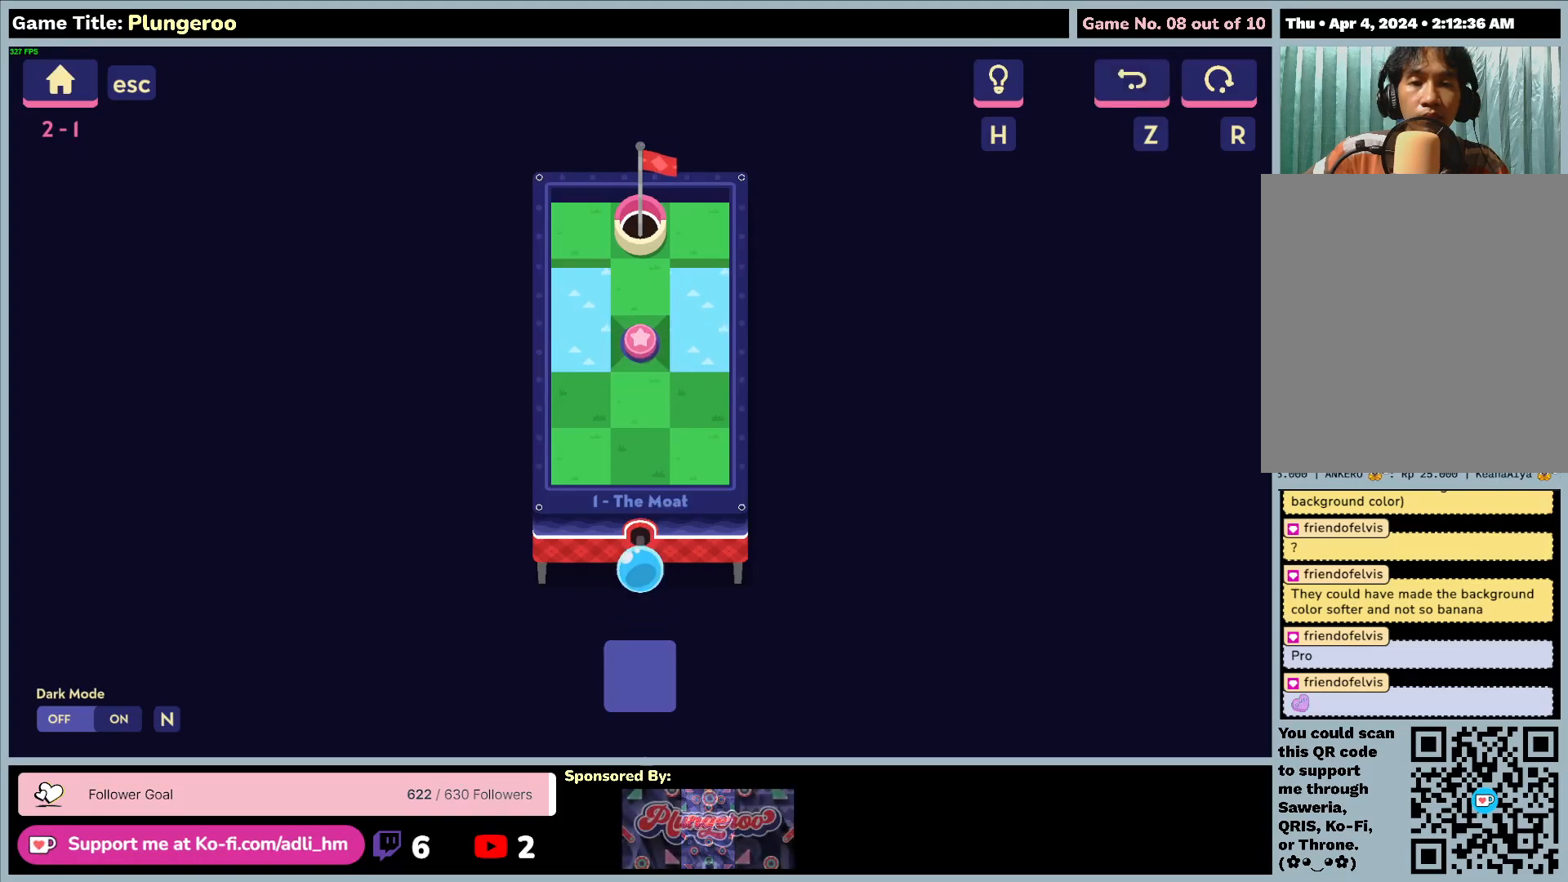
{"keys": [], "mouse": [], "events": [[183, "mouse_left", "up"]]}
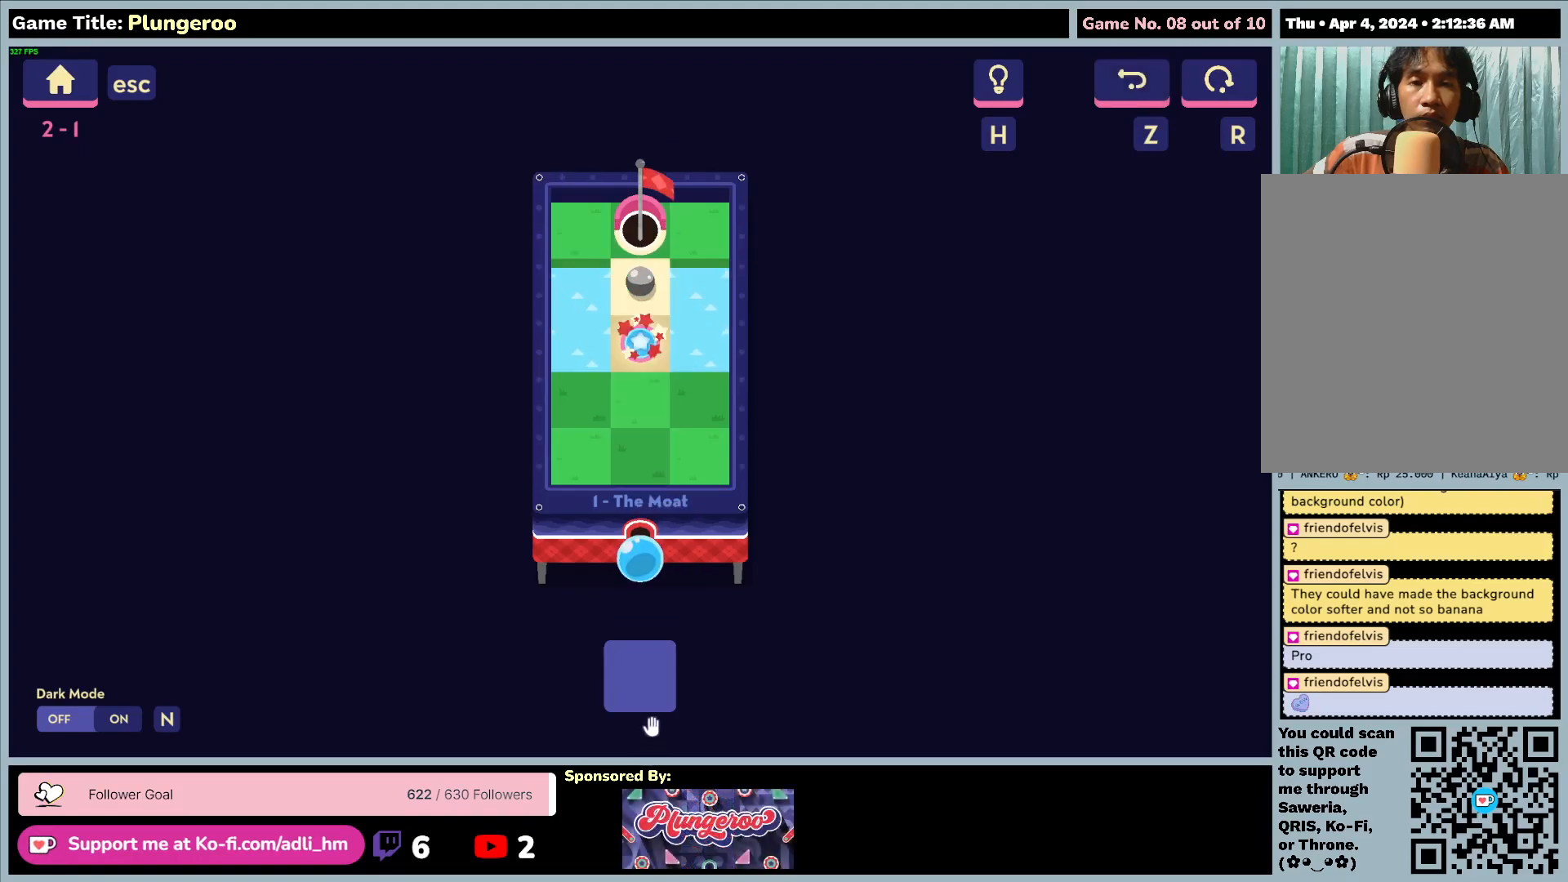
{"keys": [], "mouse": [], "events": []}